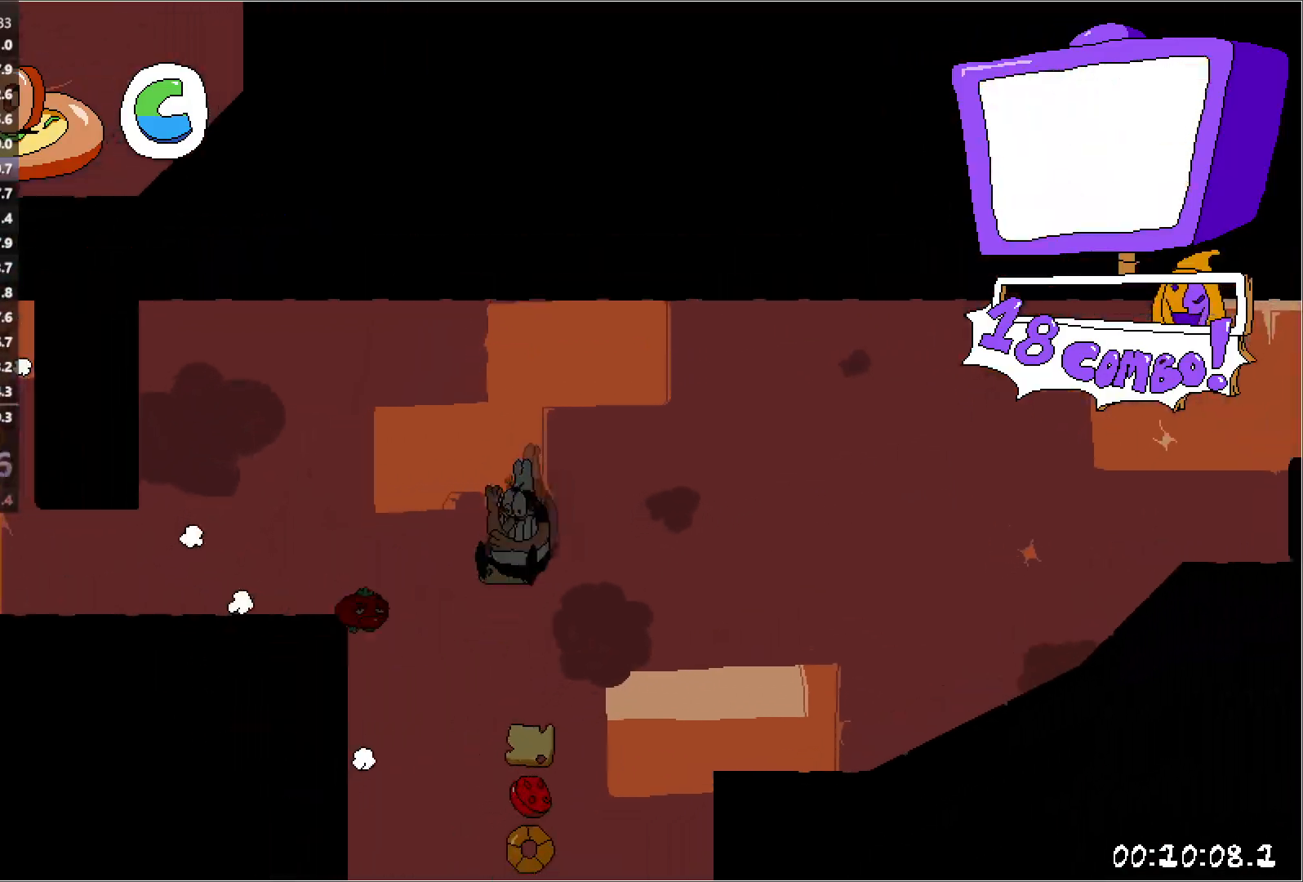
Gameplay with keyboard; each line is a JSON object with the keys held at the frame after it. "events" lists presses ("down") and releases ("up") of "down", "jump", "left", "punch", "right", "run" and "up" between this image and that frame as [ms after this image, input, new state], when the widget could be followed in between. No other keys are recorded. Mouse input is not recorded. Key names are as the overlay labels them; some are game actions (e.g. jump) rather than physical keys.
{"keys": ["right", "run"], "events": [[317, "right", "down"], [383, "left", "up"]]}
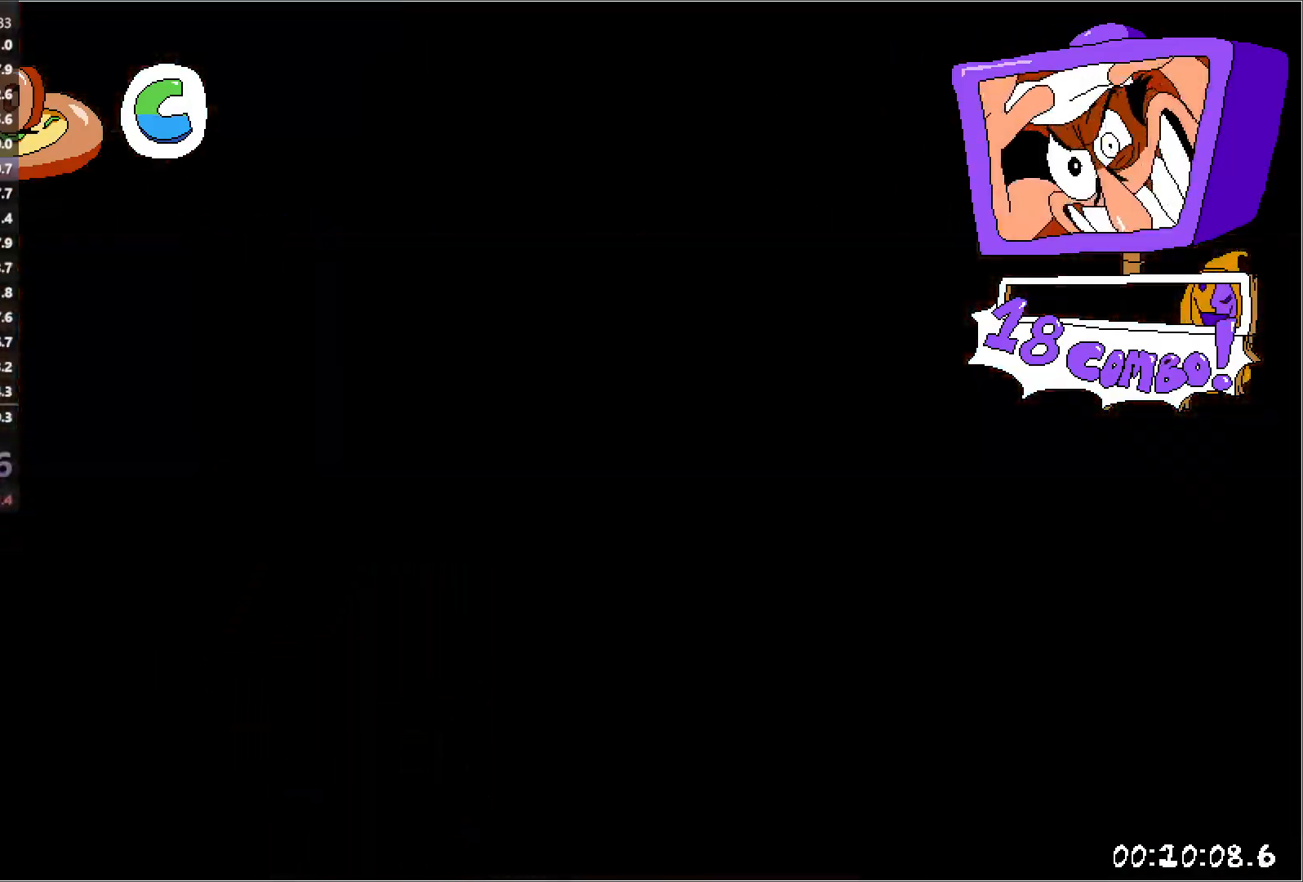
{"keys": ["right", "run"], "events": []}
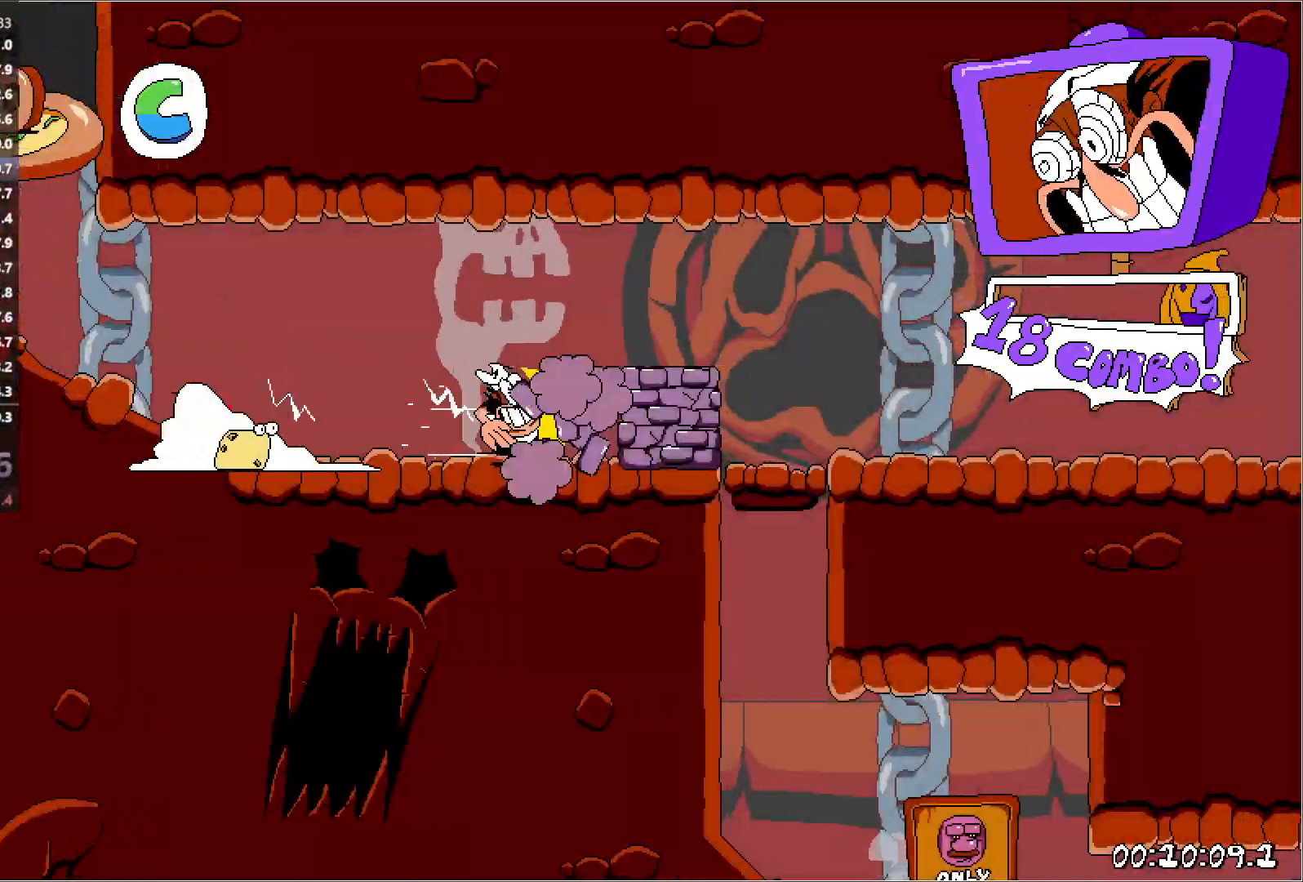
{"keys": ["right", "run"], "events": [[317, "jump", "down"], [450, "jump", "up"]]}
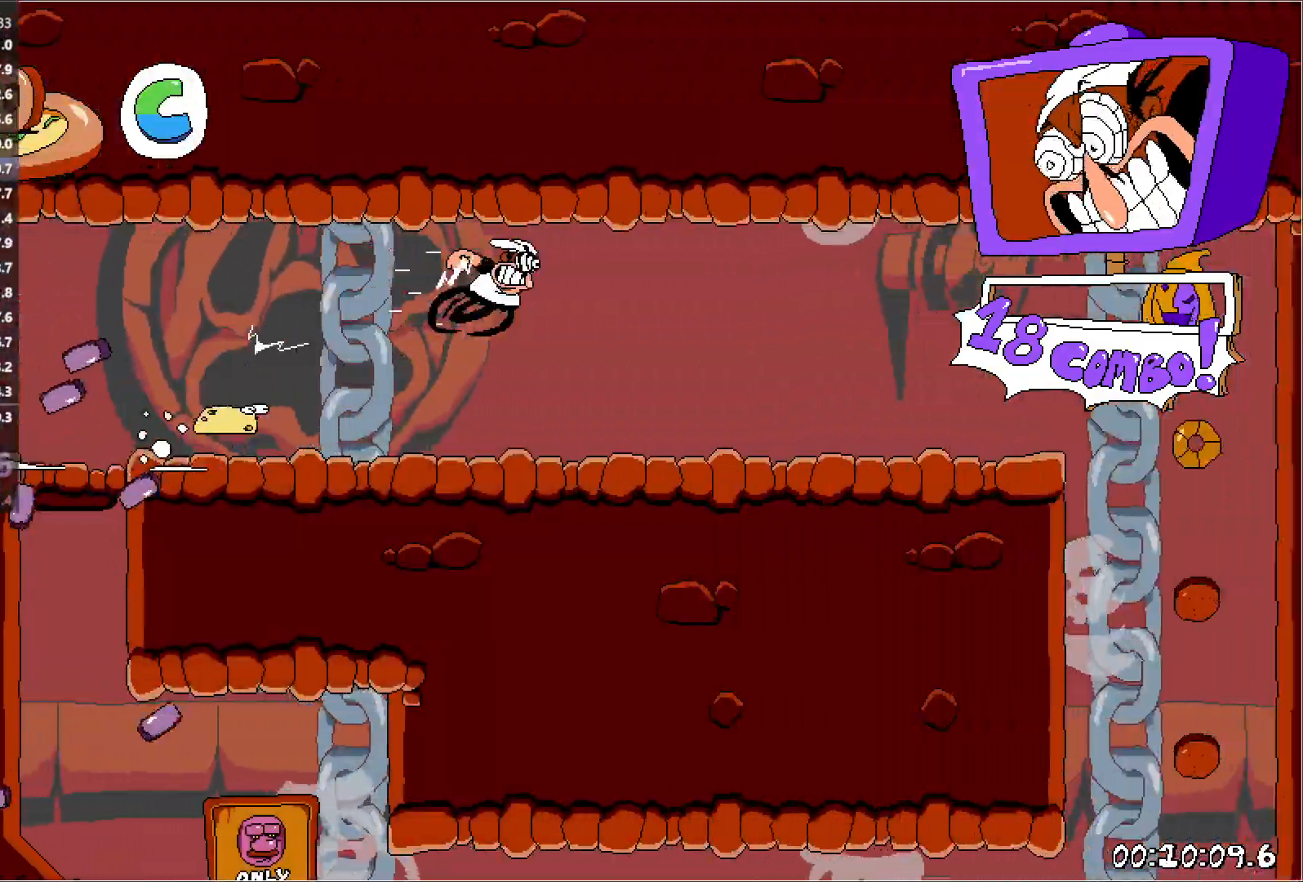
{"keys": ["right", "run"], "events": [[67, "down", "down"], [117, "jump", "down"], [300, "jump", "up"], [350, "down", "up"]]}
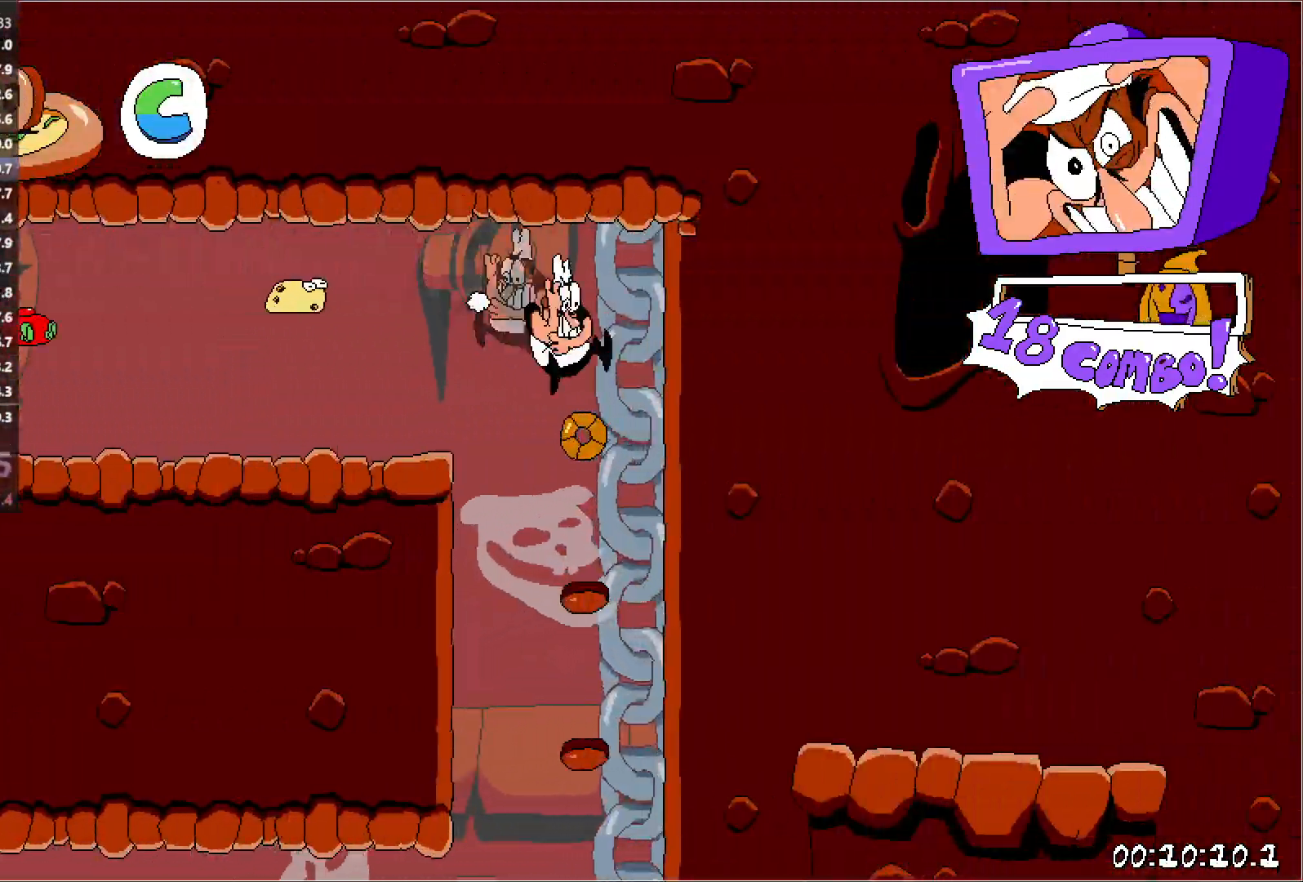
{"keys": ["left", "run"], "events": [[183, "left", "down"], [200, "right", "up"]]}
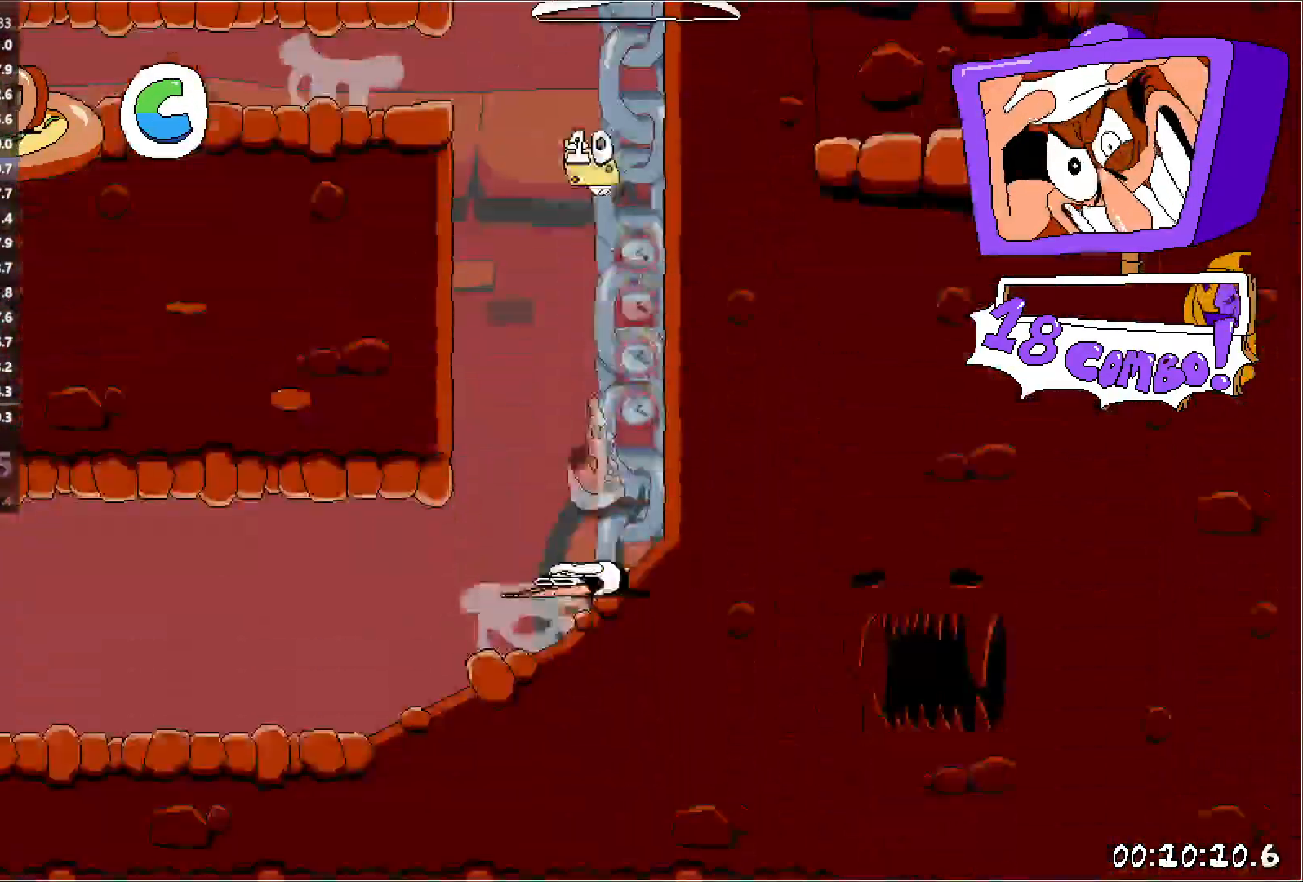
{"keys": ["left", "run"], "events": []}
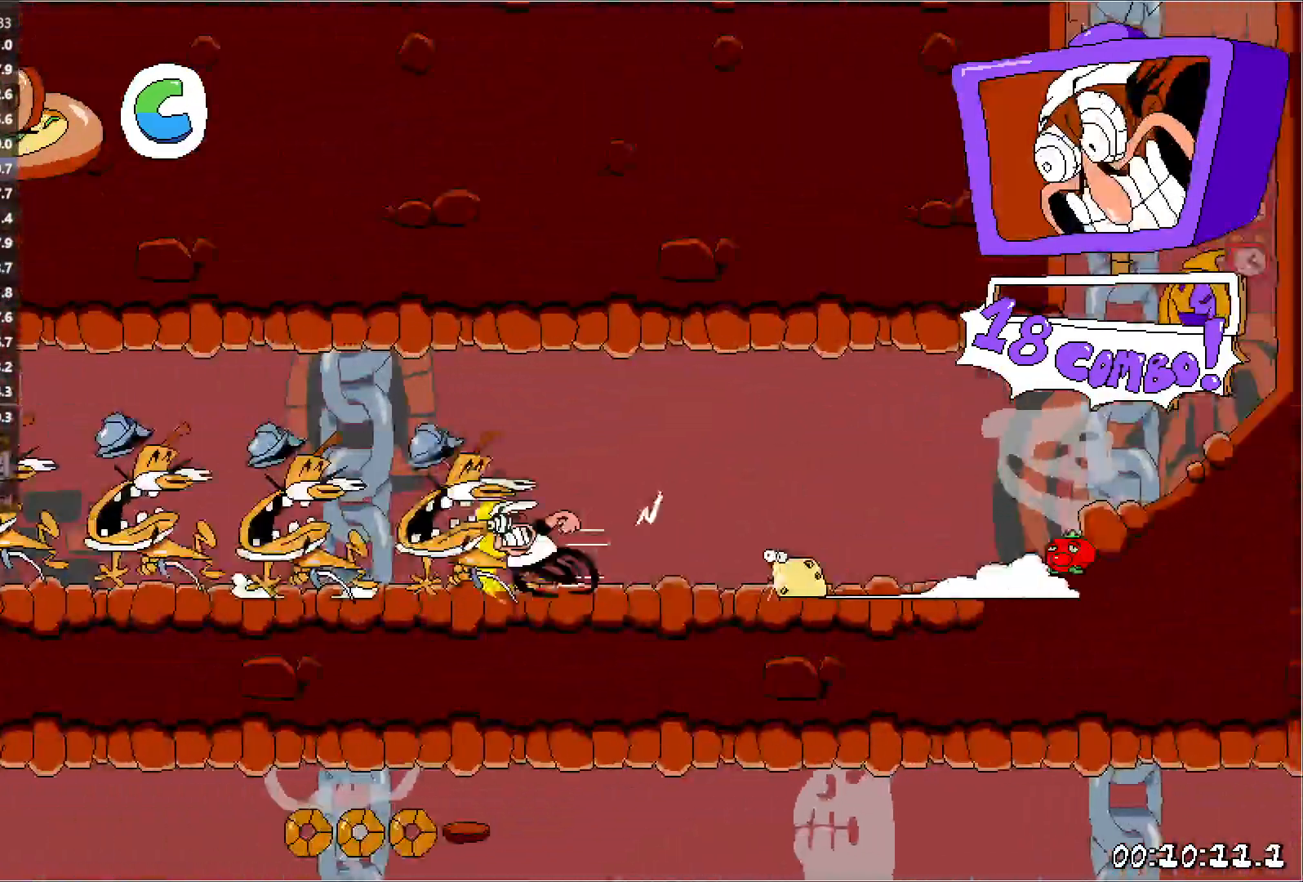
{"keys": ["left", "run"], "events": []}
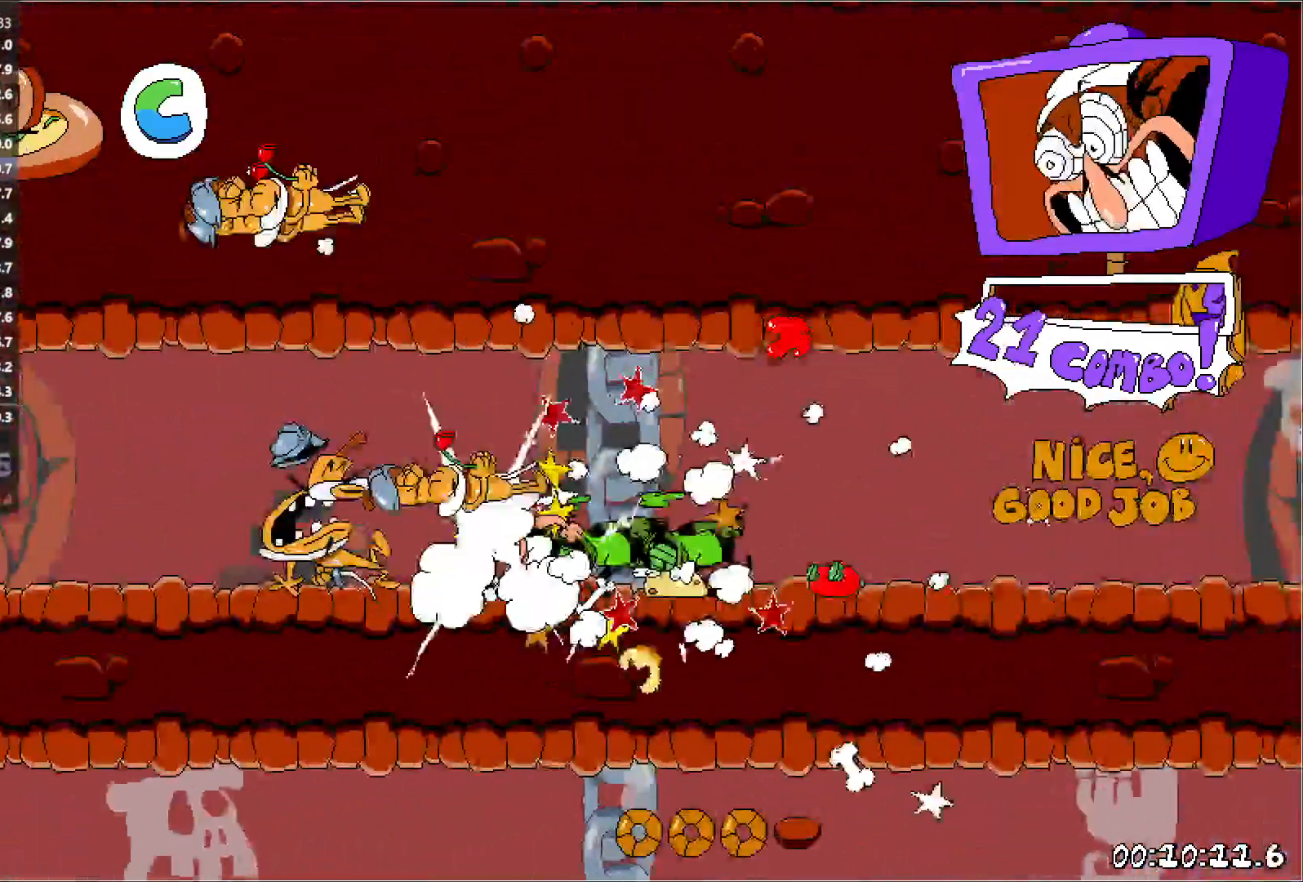
{"keys": ["right", "run"], "events": [[400, "right", "down"], [467, "left", "up"]]}
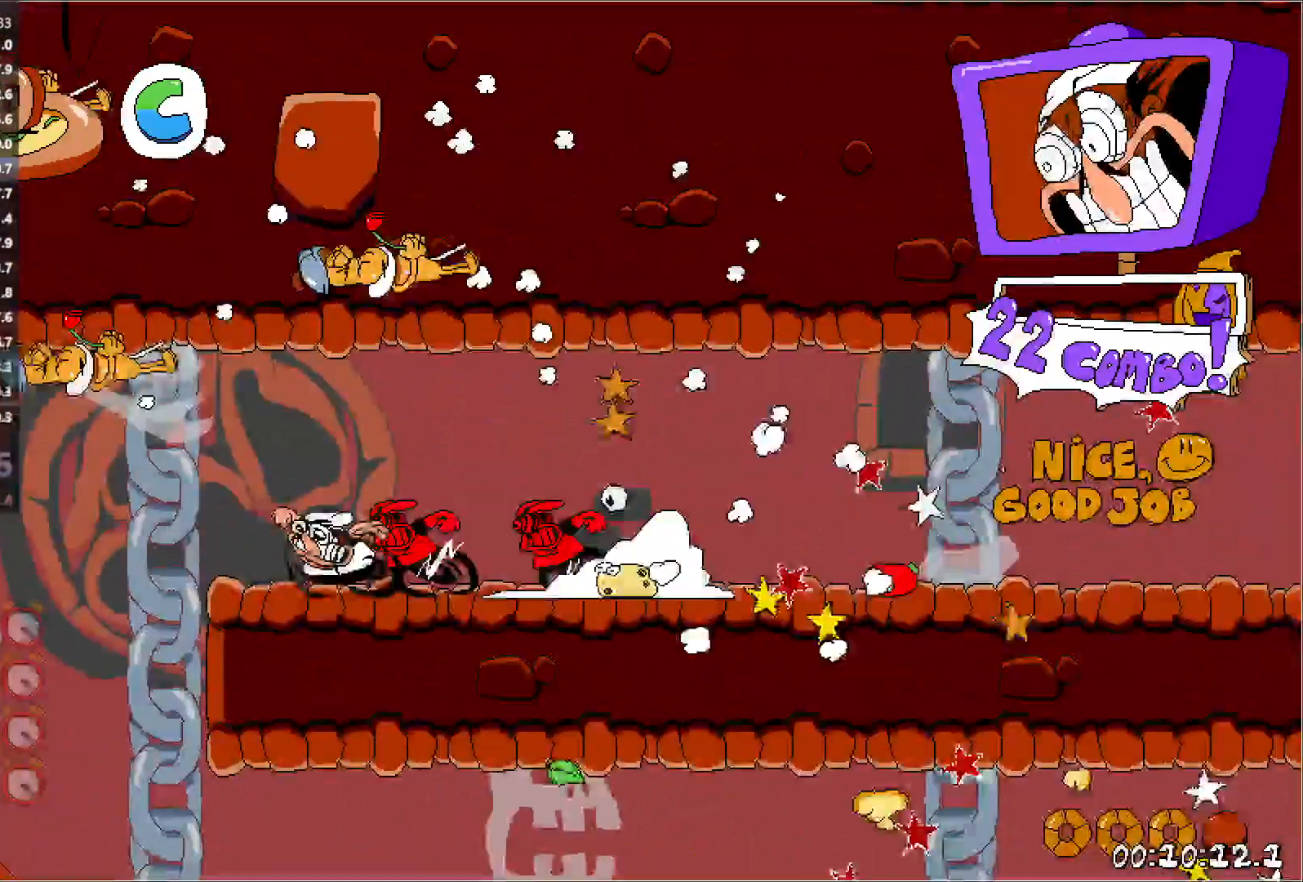
{"keys": ["right", "run"], "events": []}
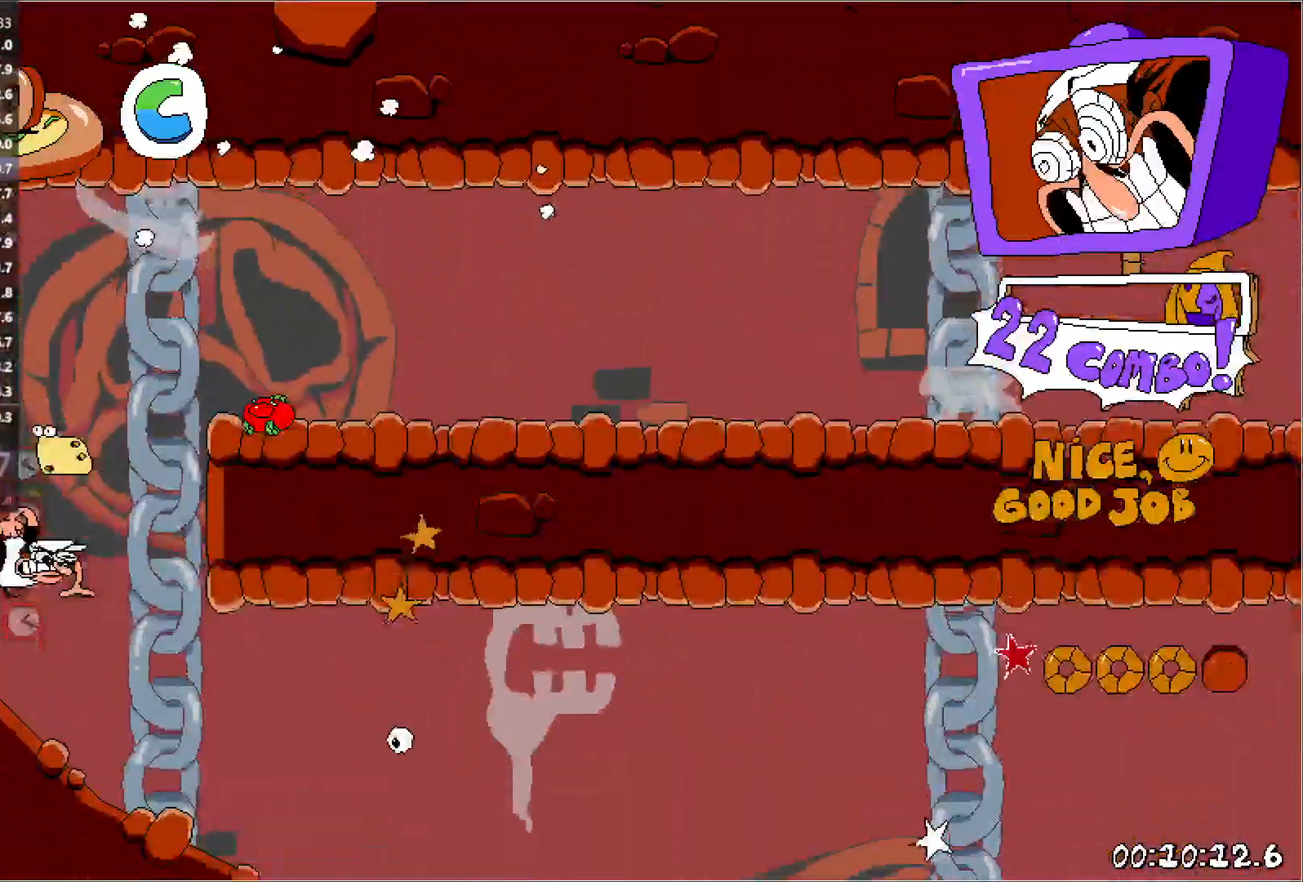
{"keys": ["right", "run"], "events": []}
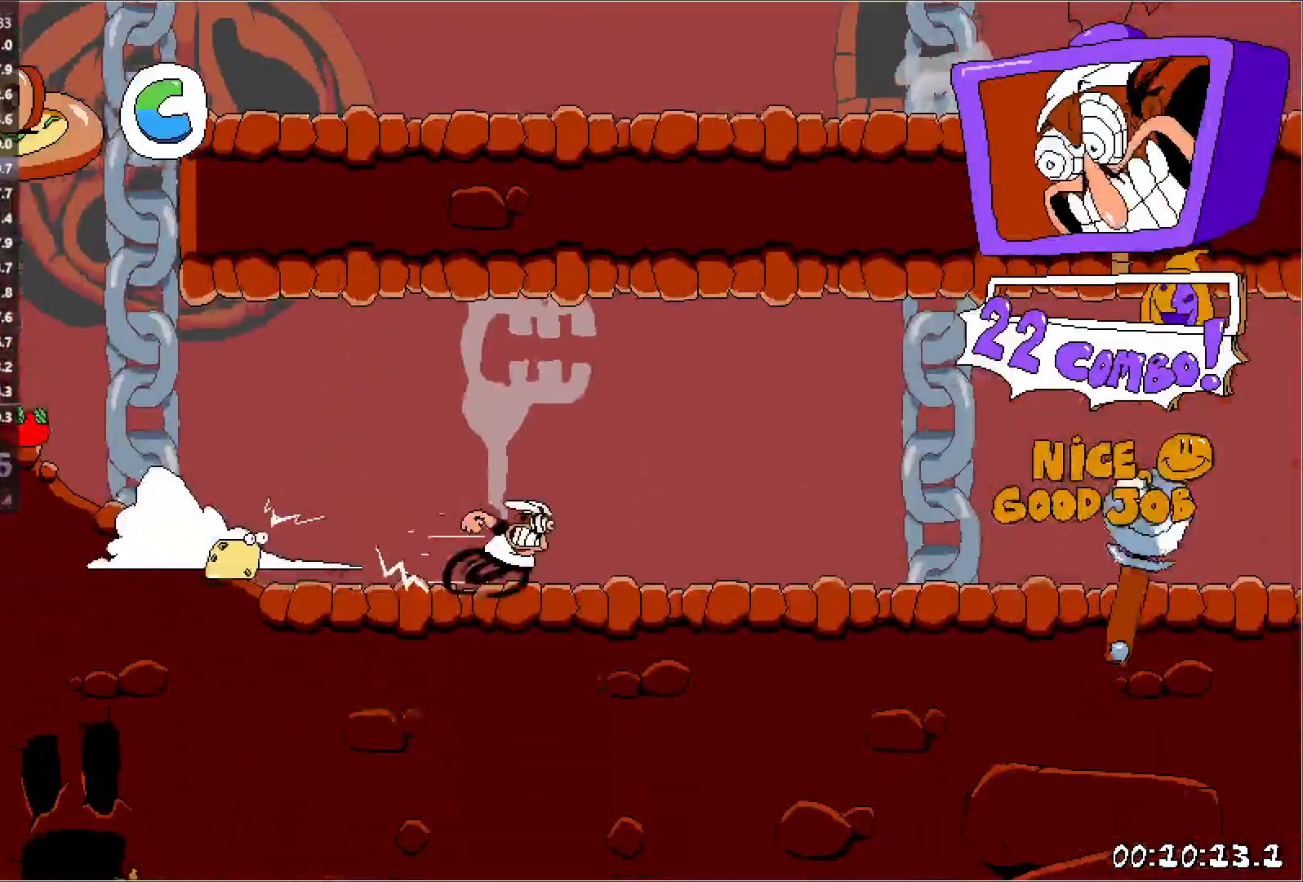
{"keys": ["right", "run"], "events": [[133, "jump", "down"], [450, "jump", "up"]]}
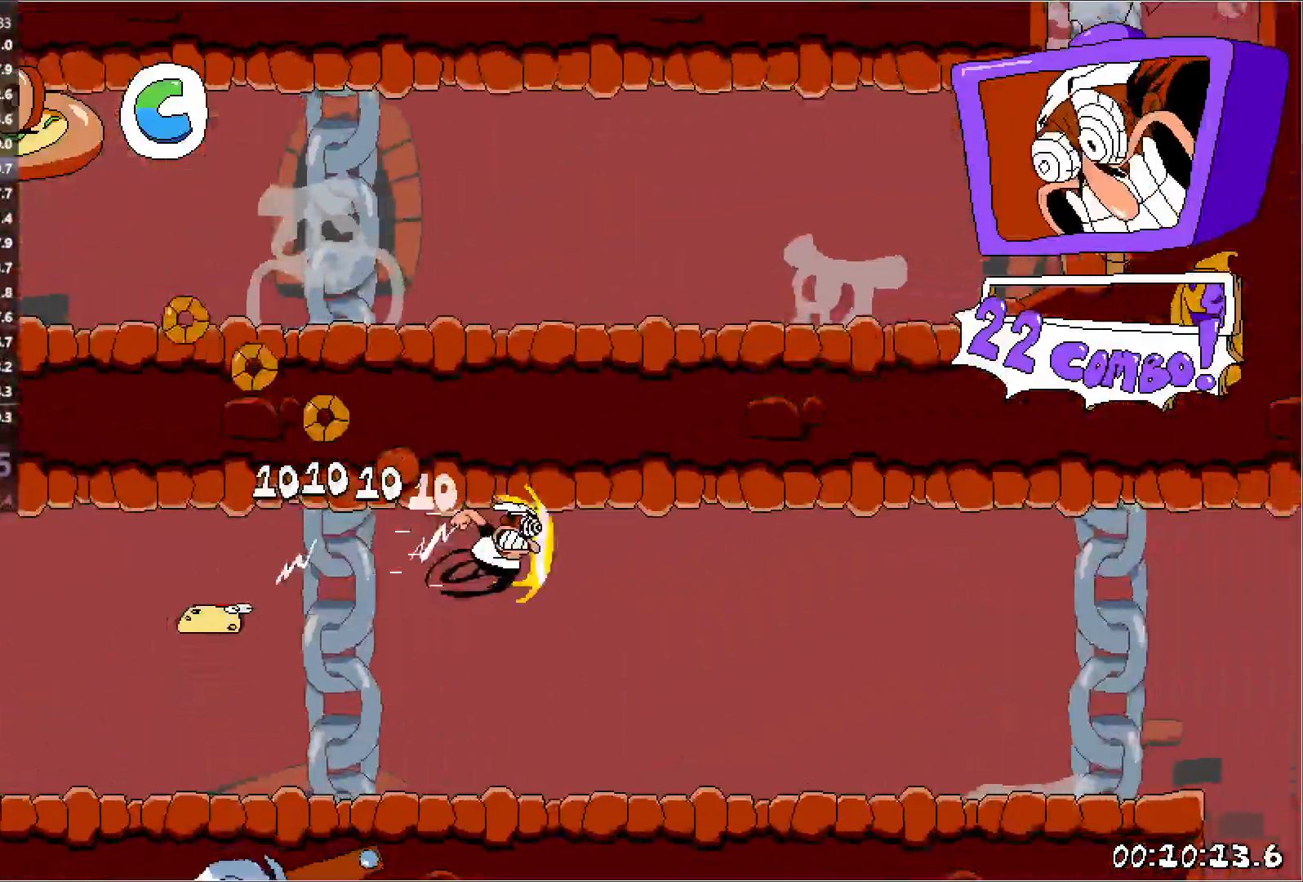
{"keys": ["right", "run"], "events": [[117, "down", "down"], [150, "jump", "down"], [433, "jump", "up"], [450, "down", "up"]]}
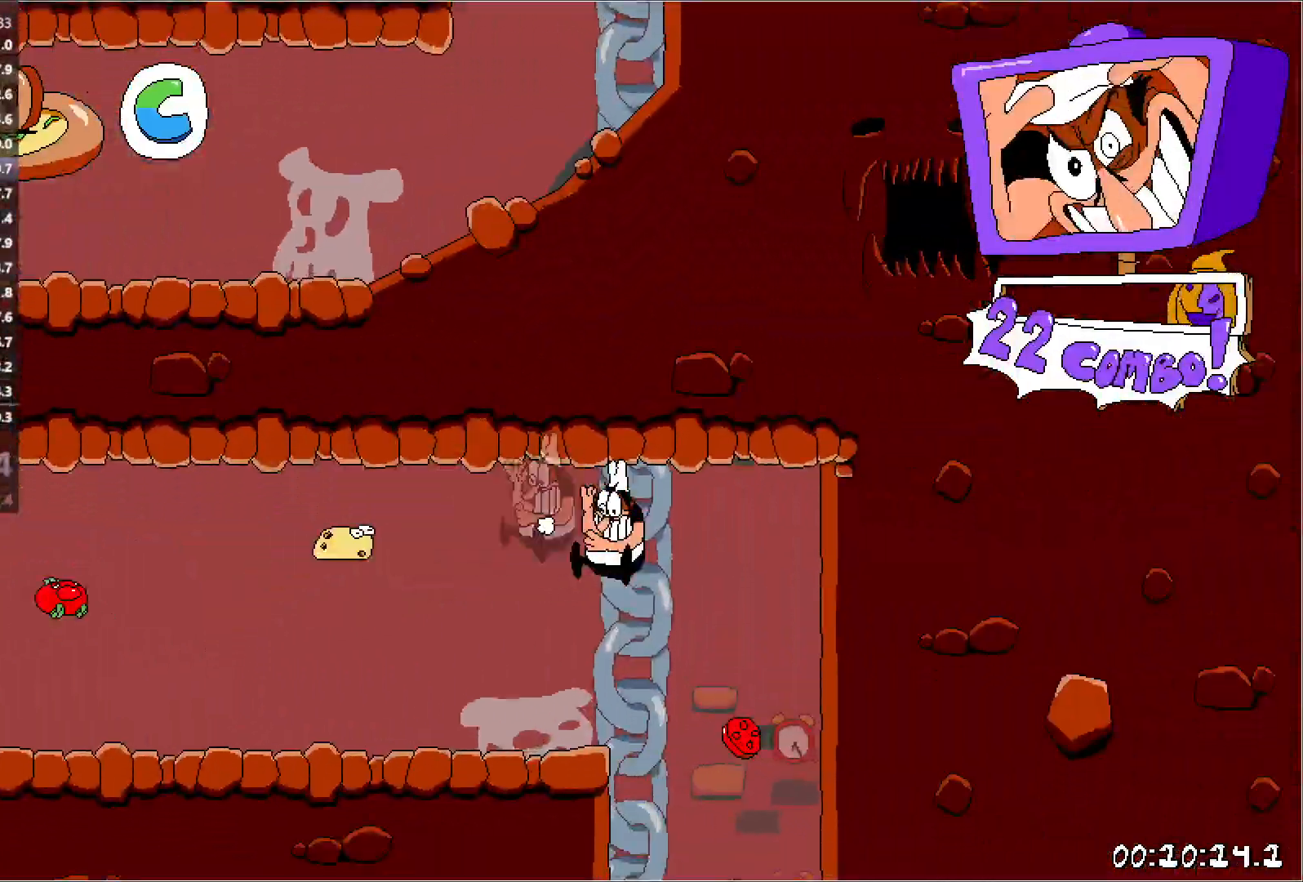
{"keys": ["left", "run"], "events": [[250, "left", "down"], [300, "right", "up"]]}
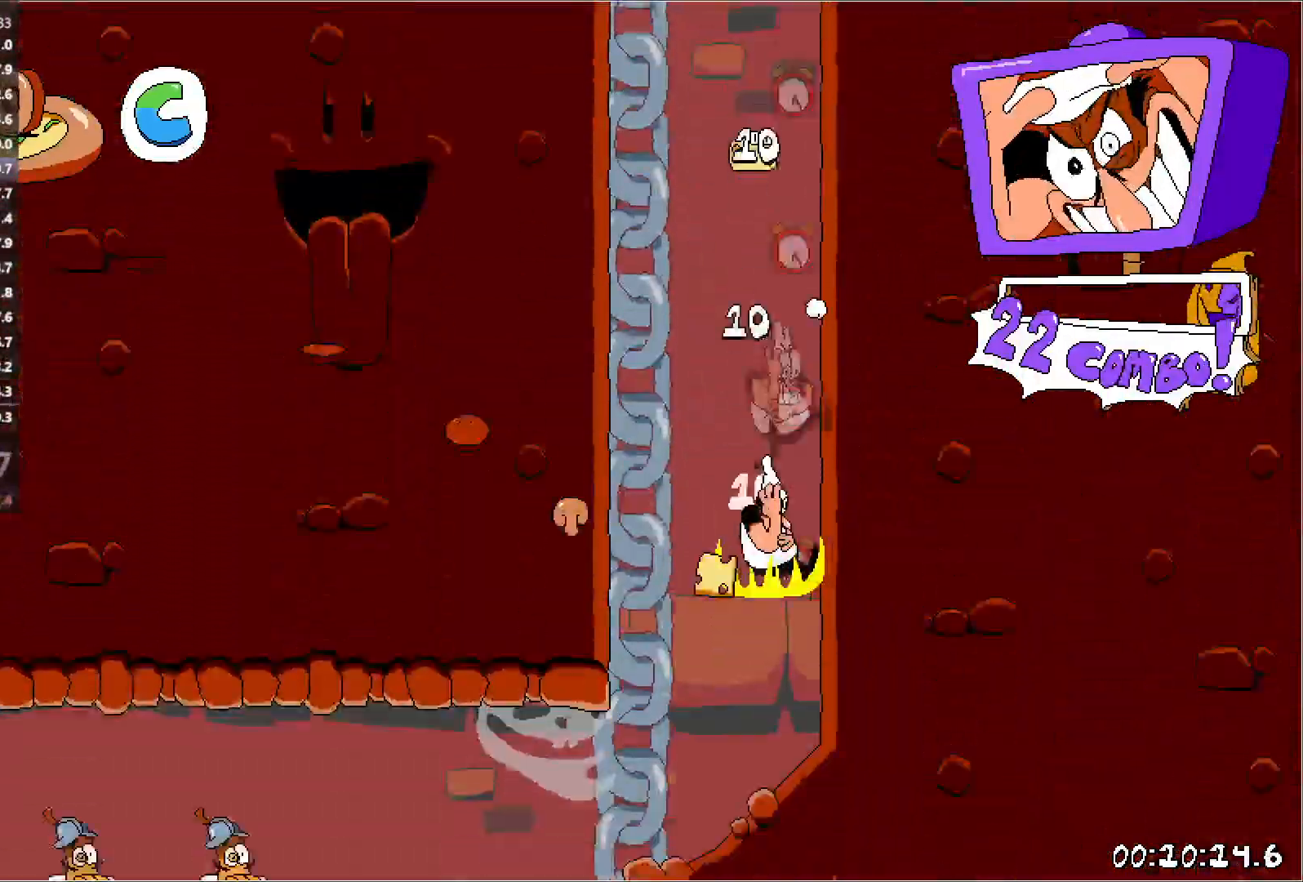
{"keys": ["left", "run"], "events": []}
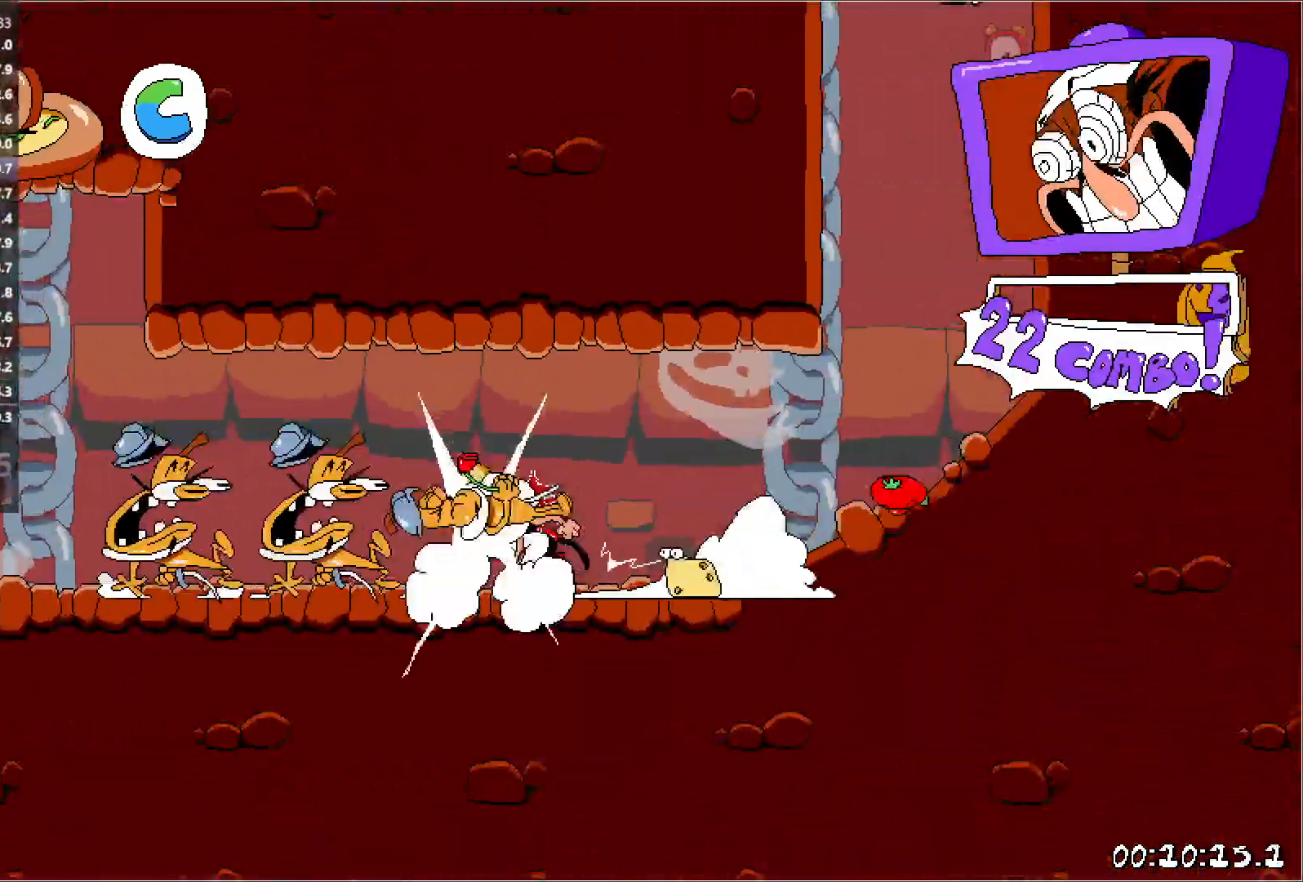
{"keys": ["down", "left", "run"], "events": [[167, "jump", "down"], [433, "jump", "up"], [500, "down", "down"]]}
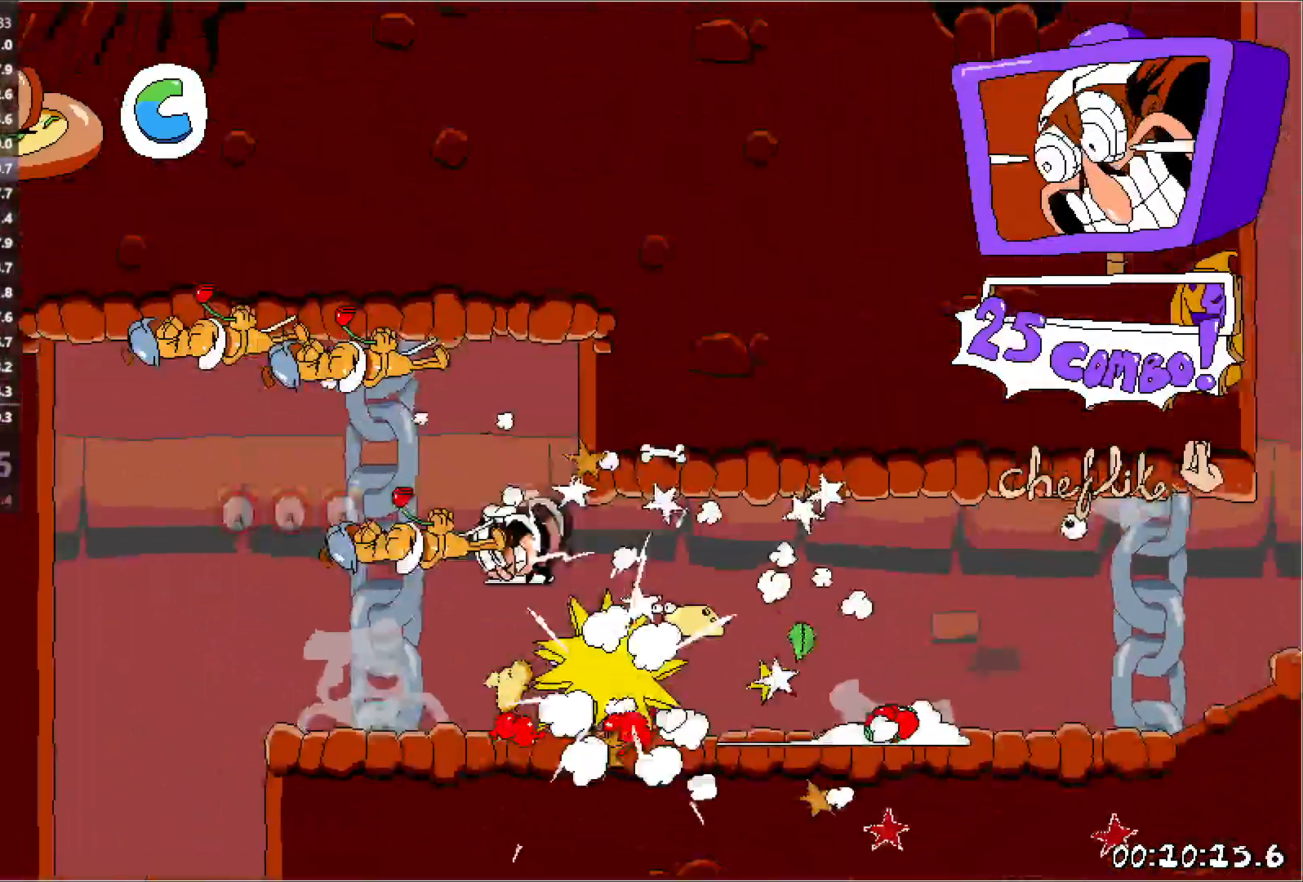
{"keys": ["left", "run"], "events": [[50, "jump", "down"], [117, "down", "up"], [300, "jump", "up"]]}
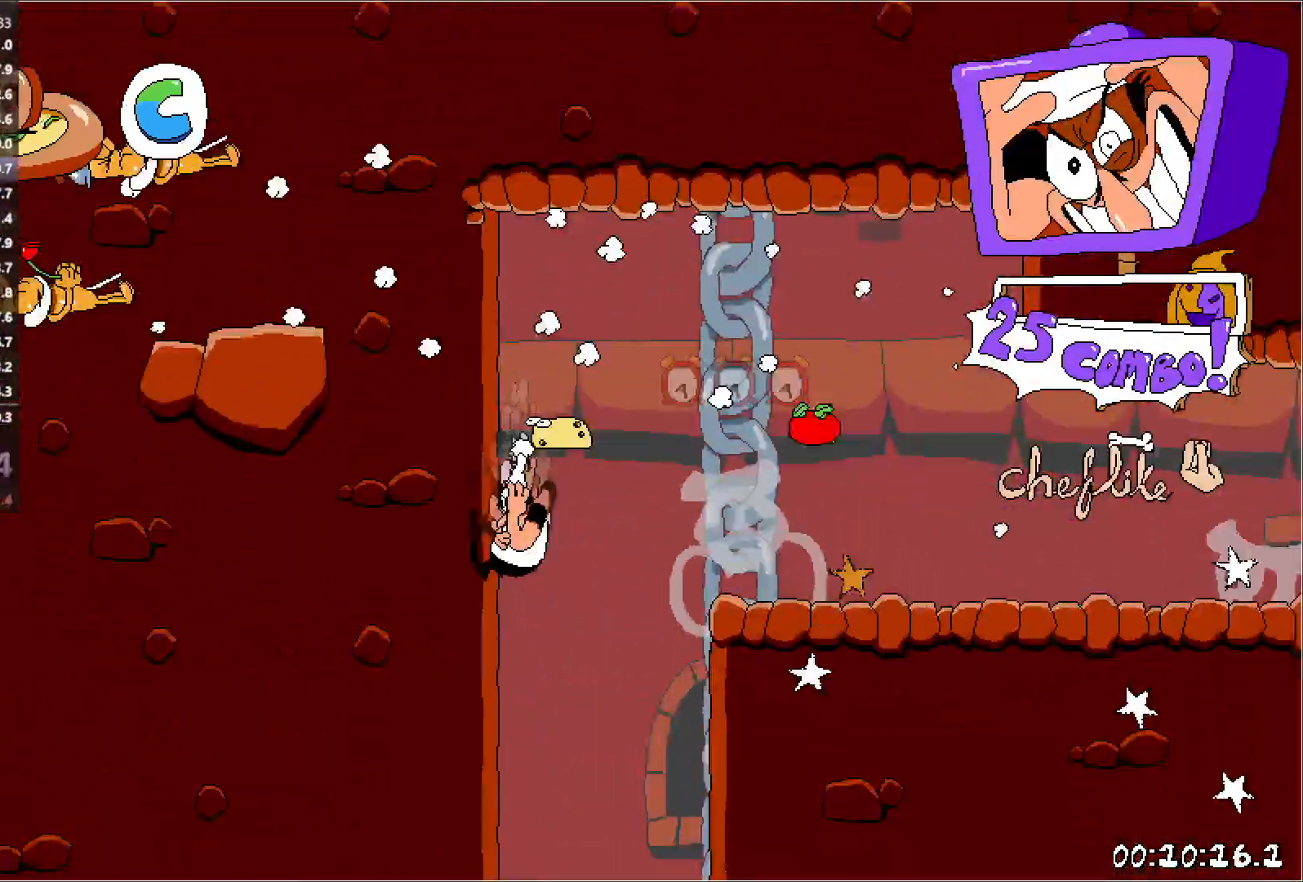
{"keys": ["right", "run"], "events": [[350, "right", "down"], [417, "left", "up"]]}
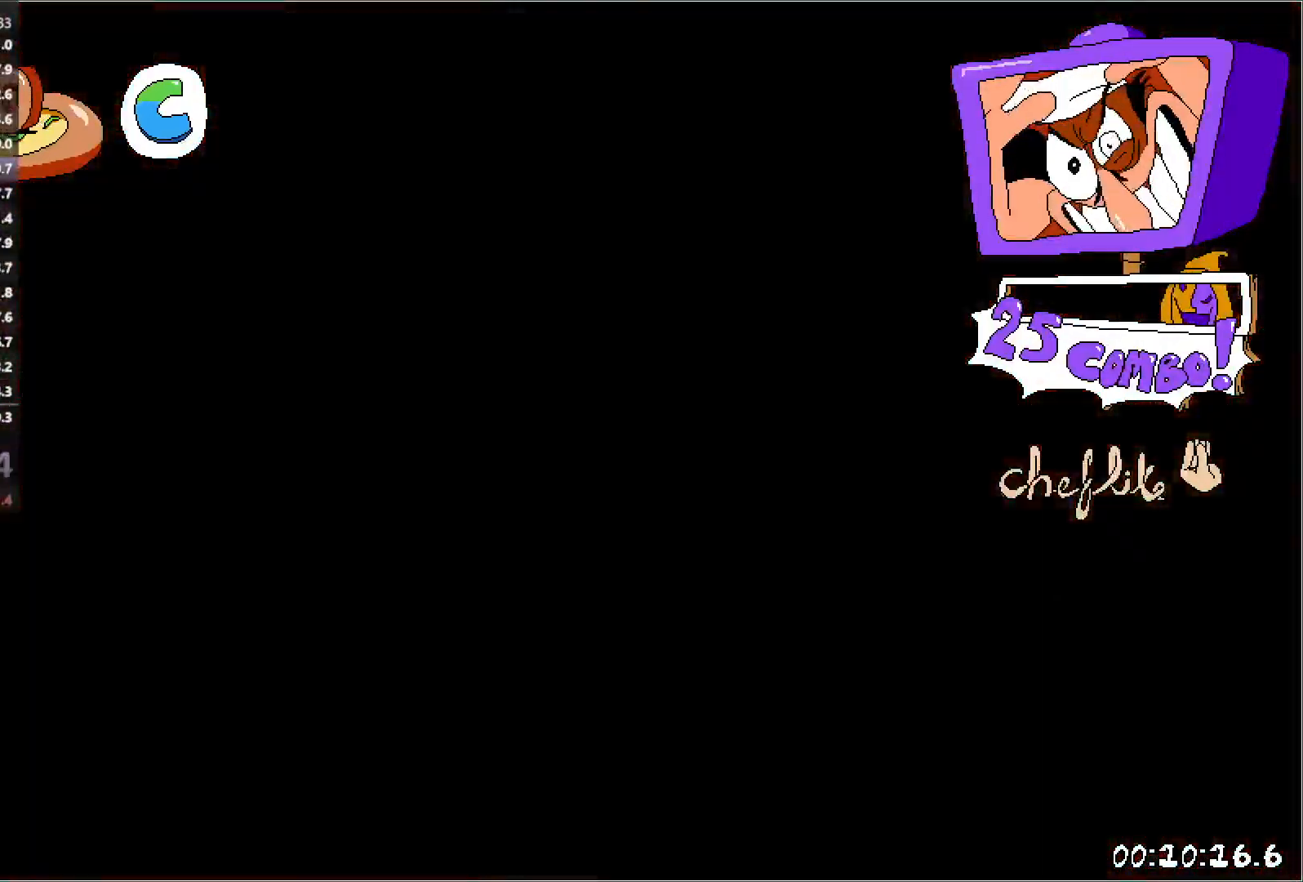
{"keys": ["run"], "events": [[400, "punch", "down"], [417, "left", "down"], [417, "right", "up"], [483, "punch", "up"], [500, "left", "up"]]}
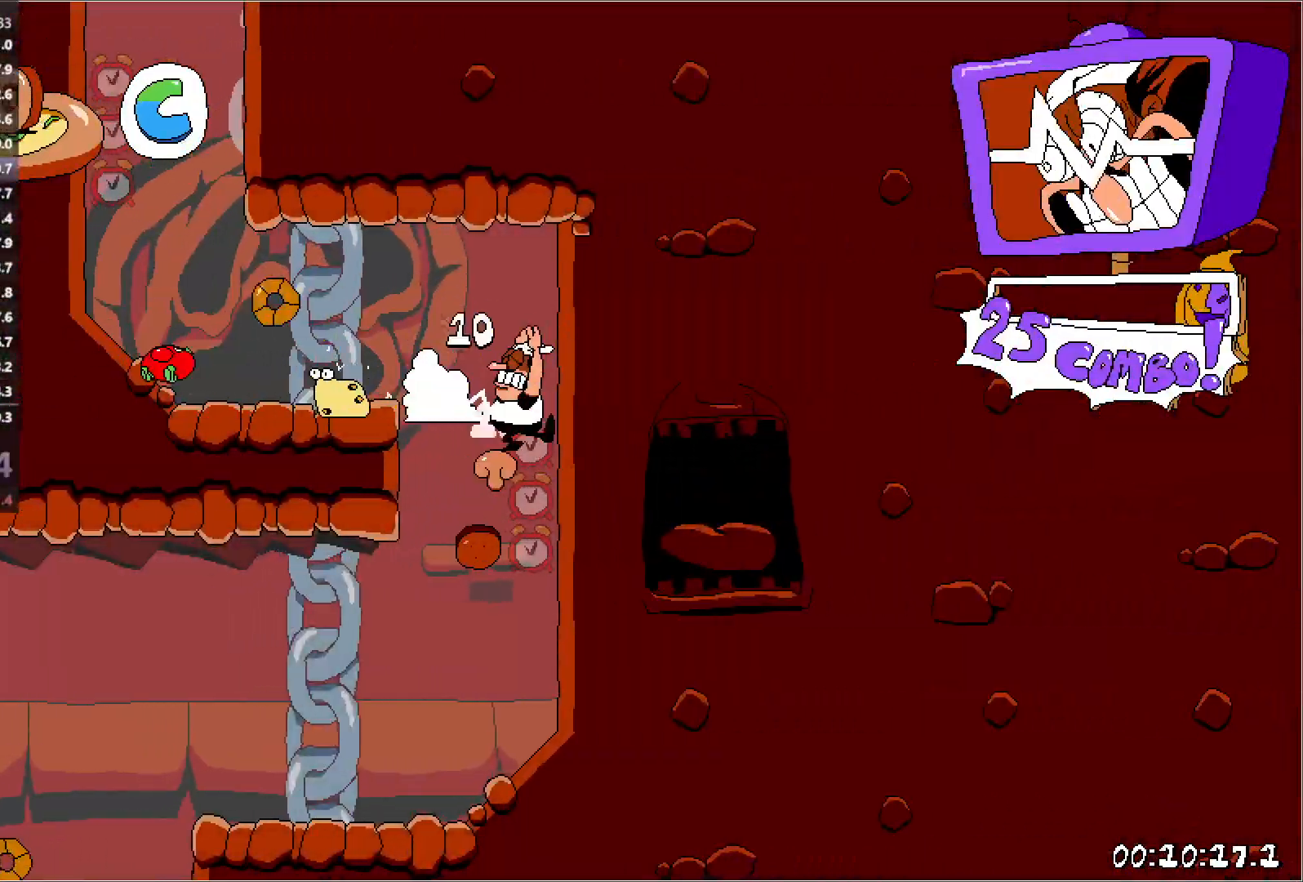
{"keys": ["left", "run"], "events": [[133, "left", "down"], [150, "punch", "down"], [400, "punch", "up"]]}
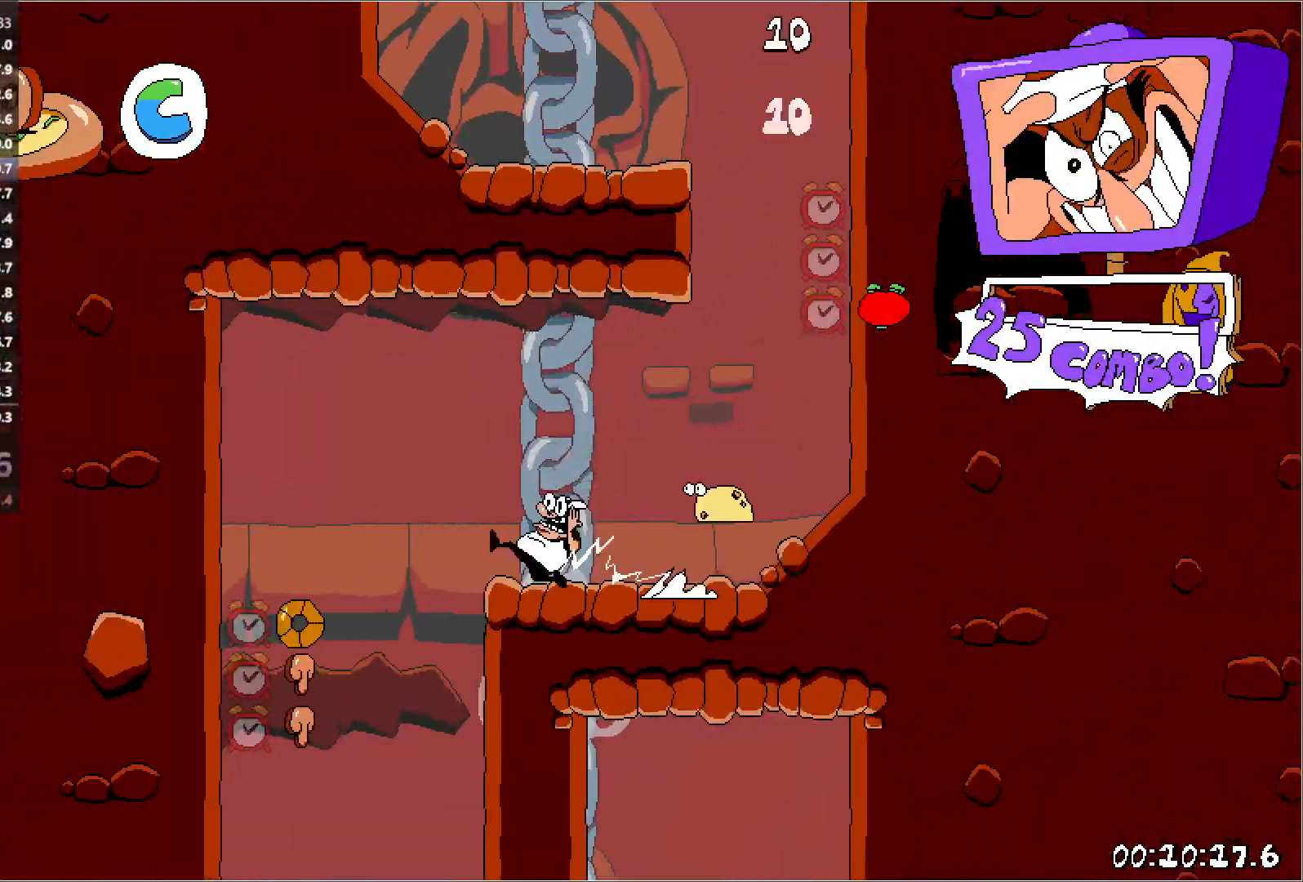
{"keys": ["punch", "right", "run"], "events": [[150, "left", "up"], [150, "right", "down"], [167, "punch", "down"], [233, "punch", "up"], [233, "right", "up"], [467, "punch", "down"], [483, "right", "down"]]}
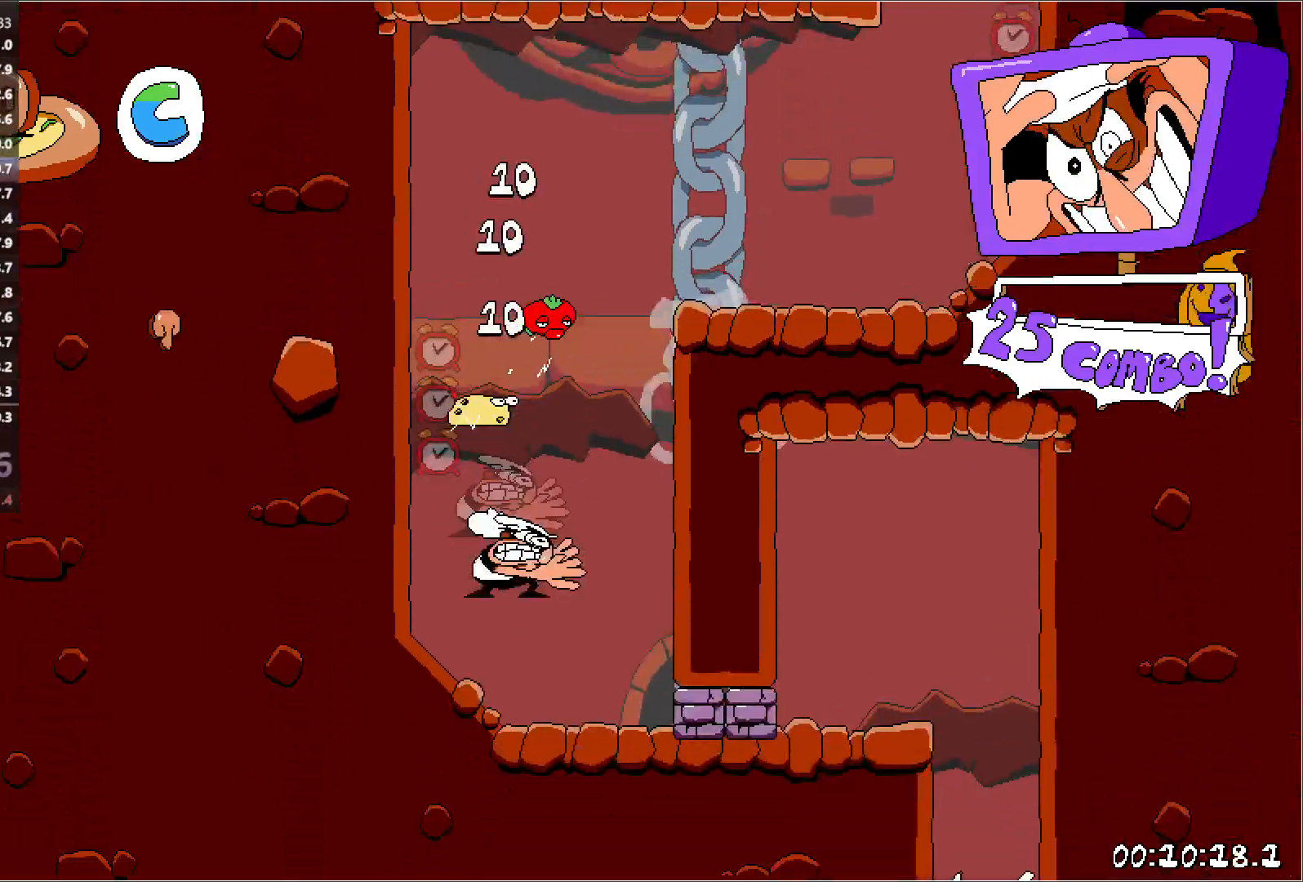
{"keys": ["jump", "run"], "events": [[33, "down", "down"], [183, "punch", "up"], [433, "jump", "down"], [450, "down", "up"], [483, "right", "up"]]}
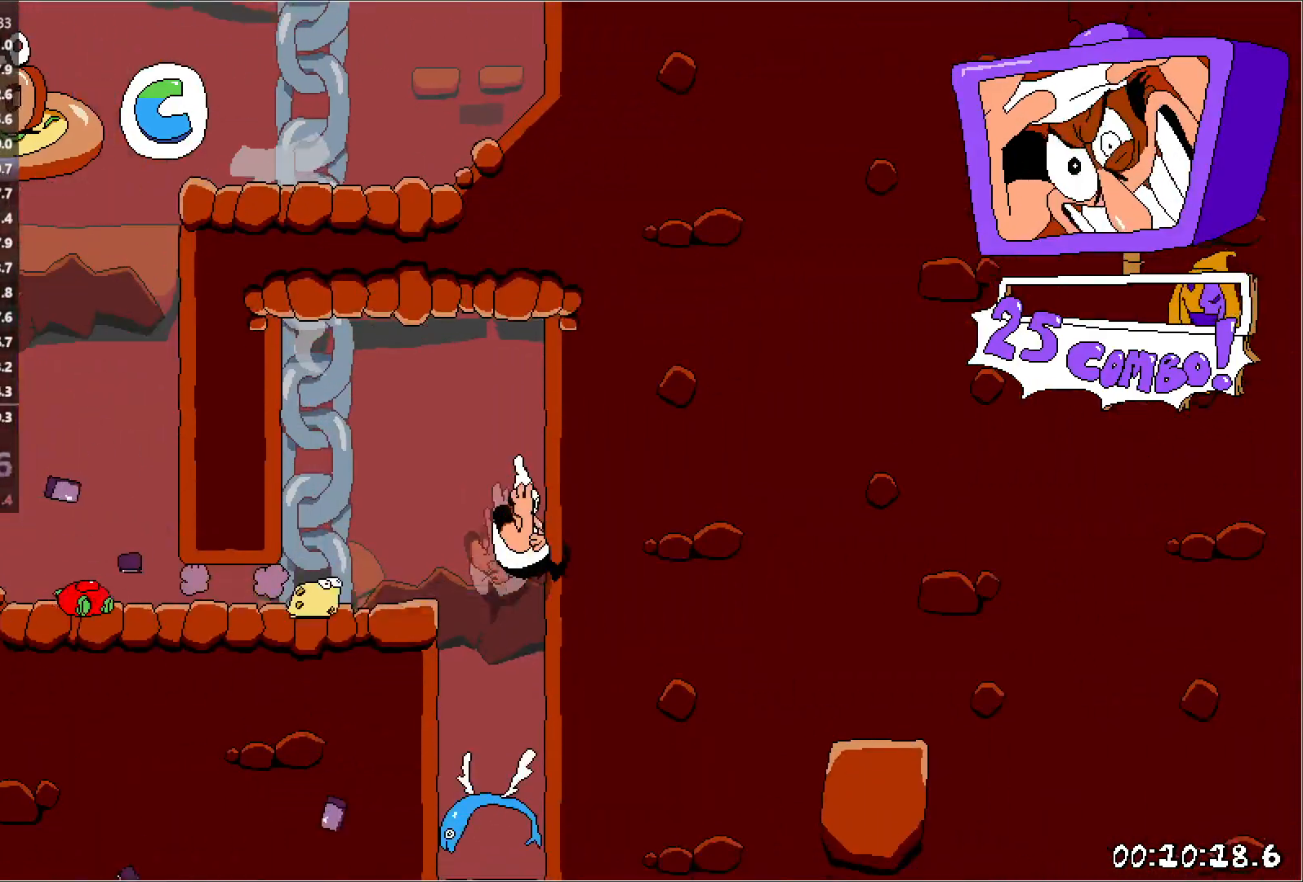
{"keys": ["run"], "events": [[33, "jump", "up"]]}
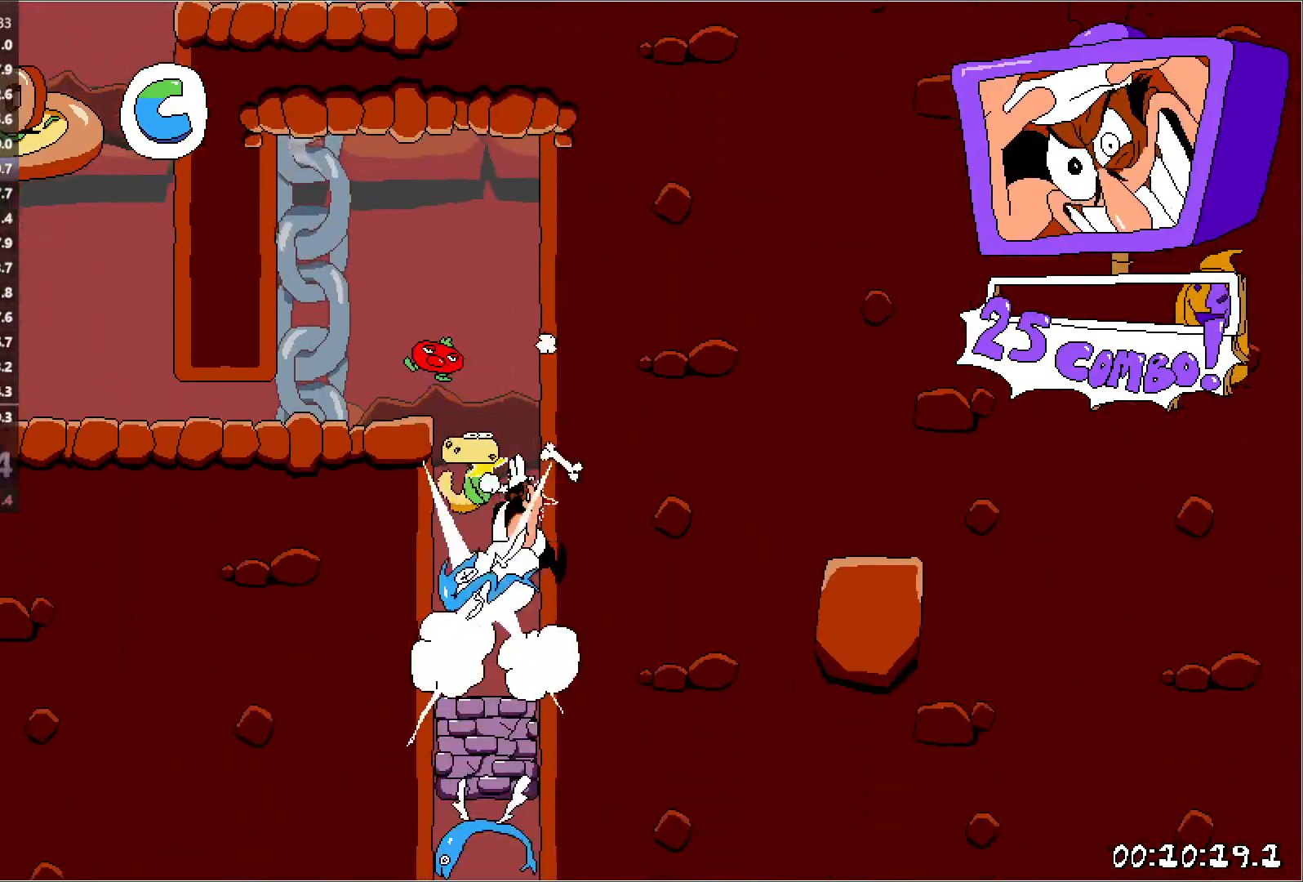
{"keys": ["left", "run"], "events": [[33, "left", "down"]]}
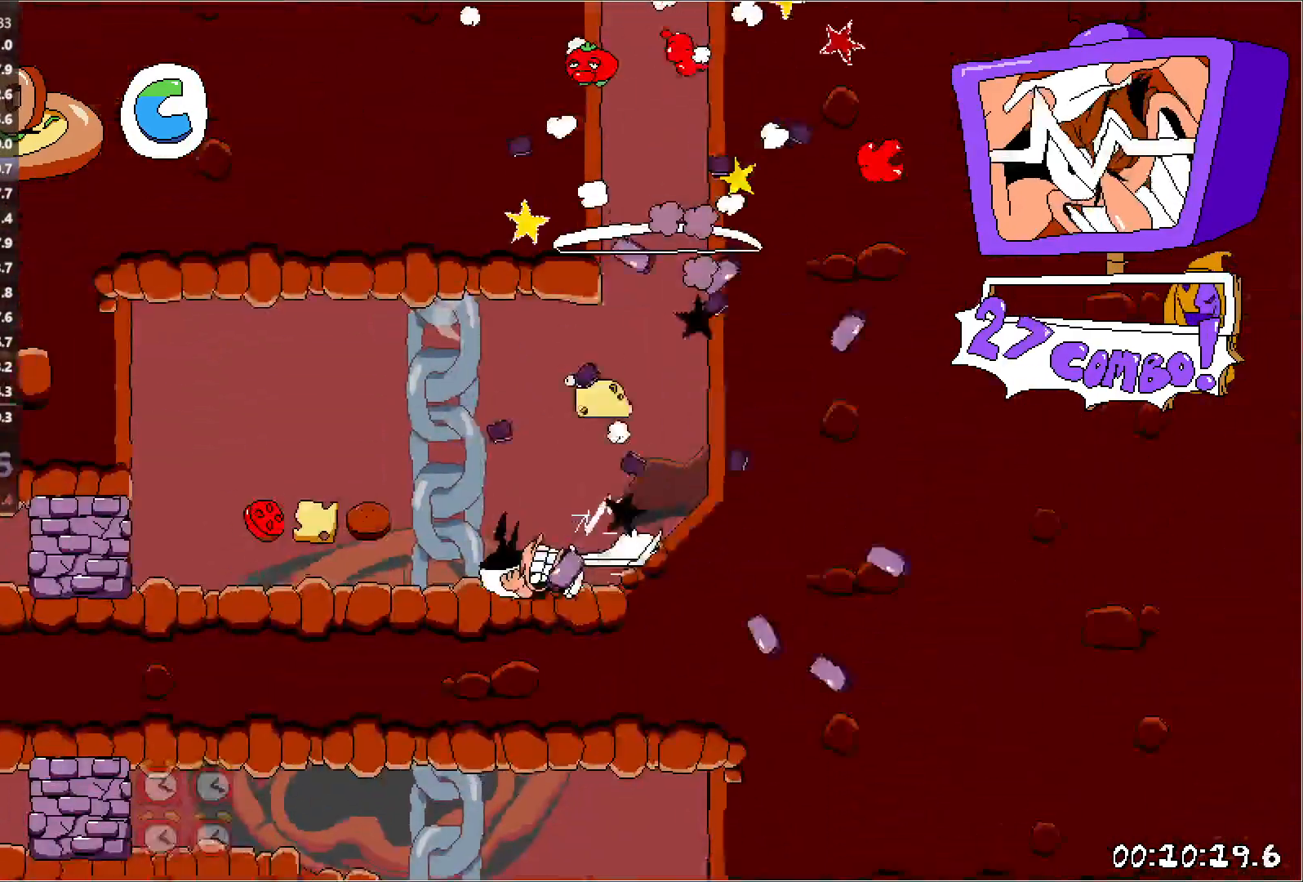
{"keys": ["left", "run"], "events": []}
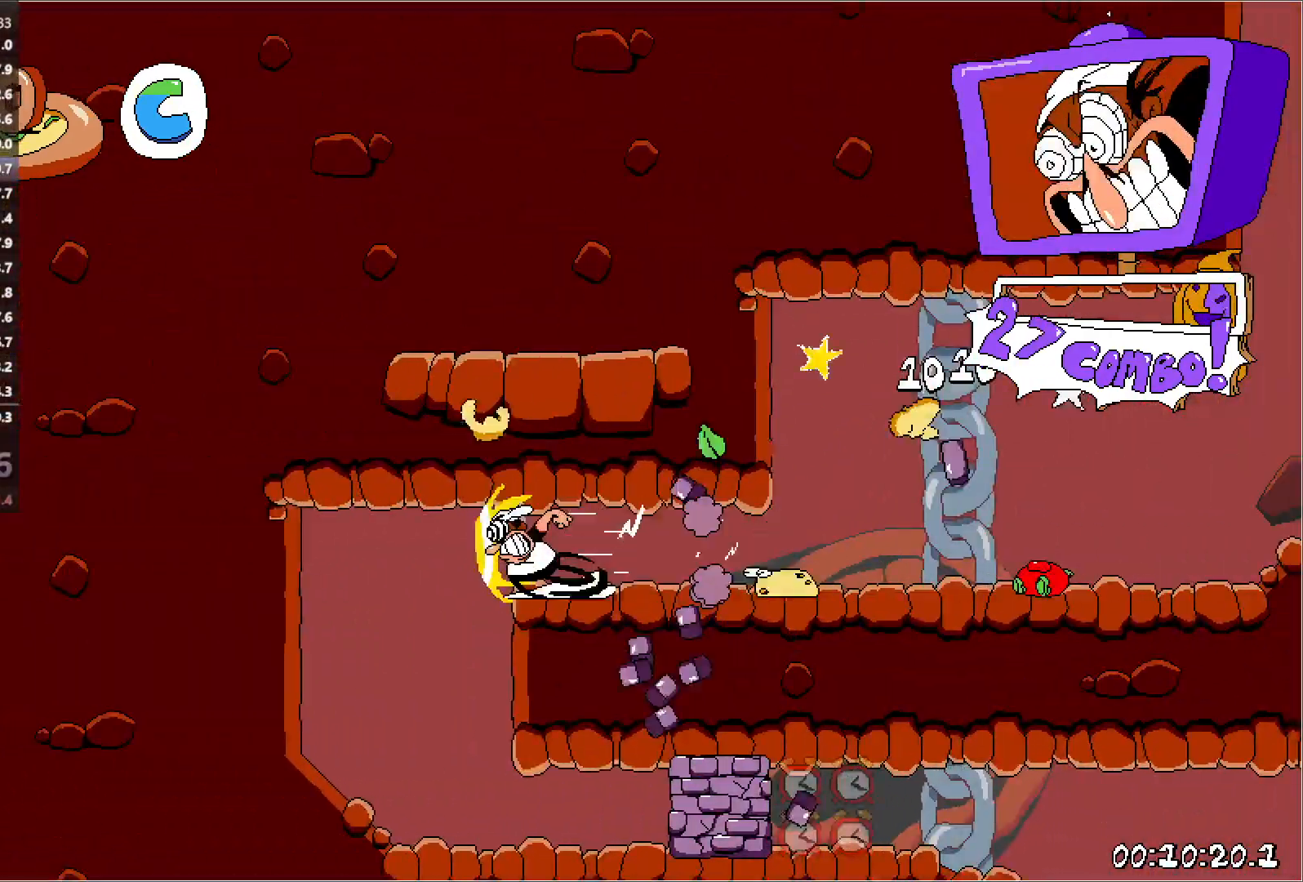
{"keys": ["right", "run"], "events": [[67, "left", "up"], [67, "right", "down"], [83, "punch", "down"], [150, "right", "up"], [167, "punch", "up"], [333, "right", "down"], [350, "punch", "down"], [483, "punch", "up"]]}
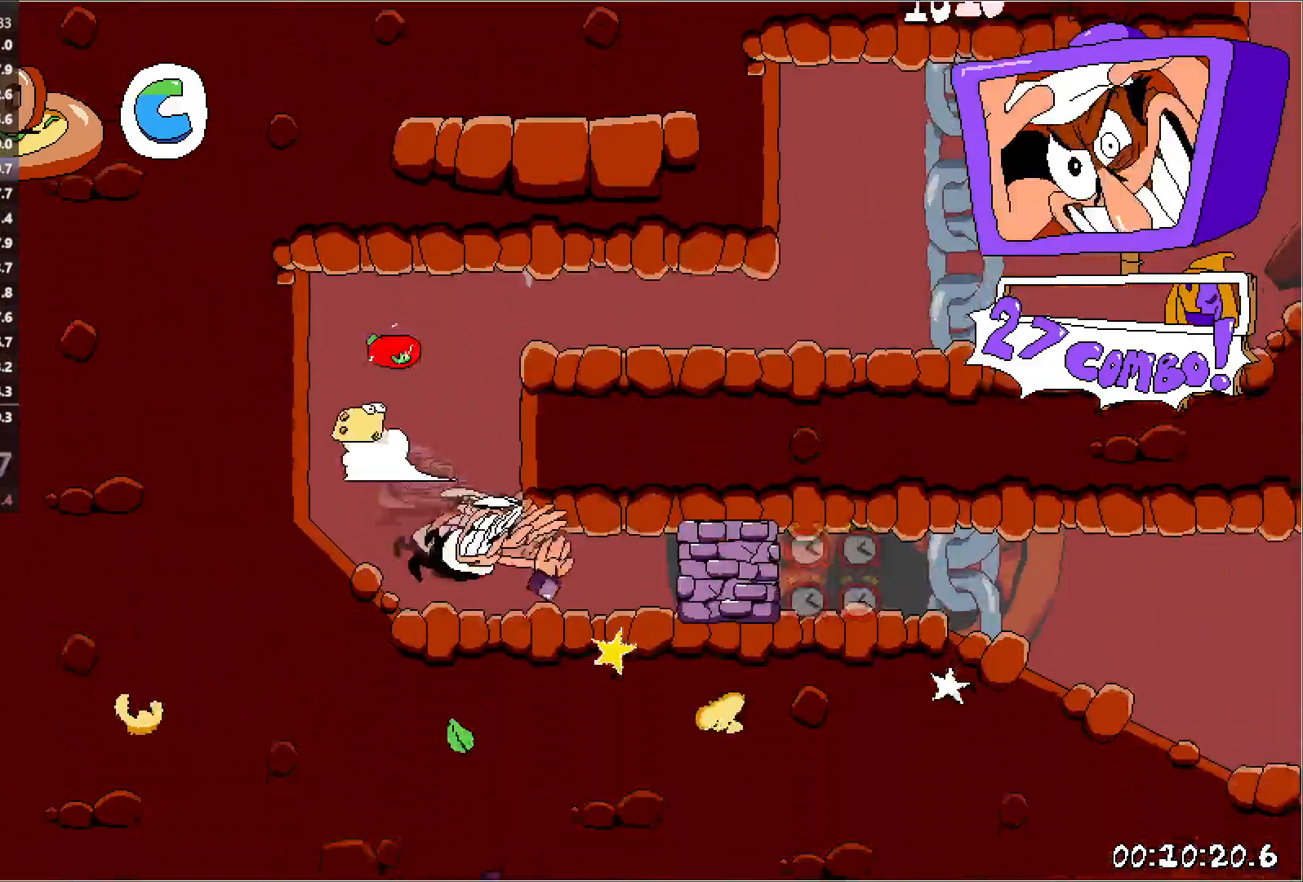
{"keys": ["right", "run"], "events": []}
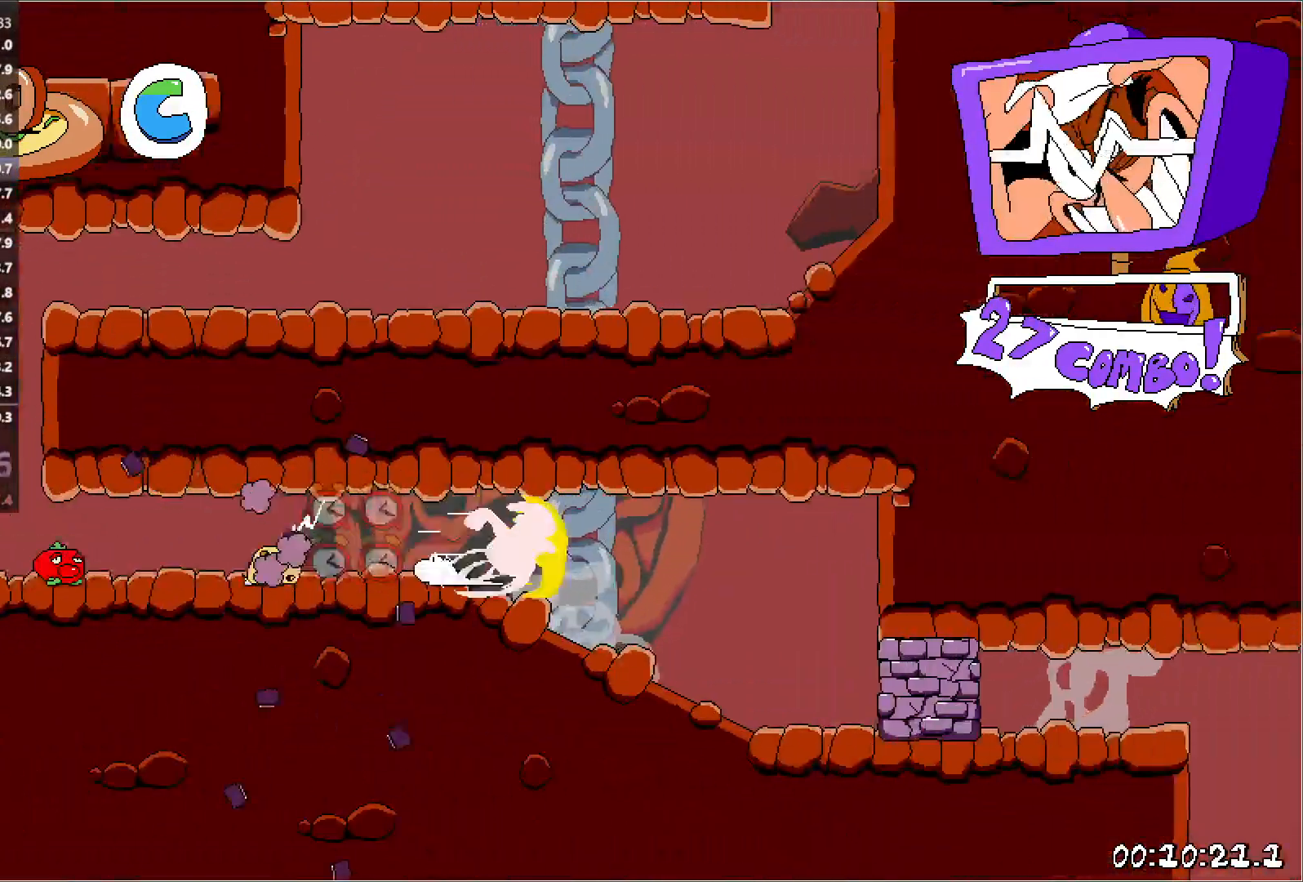
{"keys": ["right", "run"], "events": []}
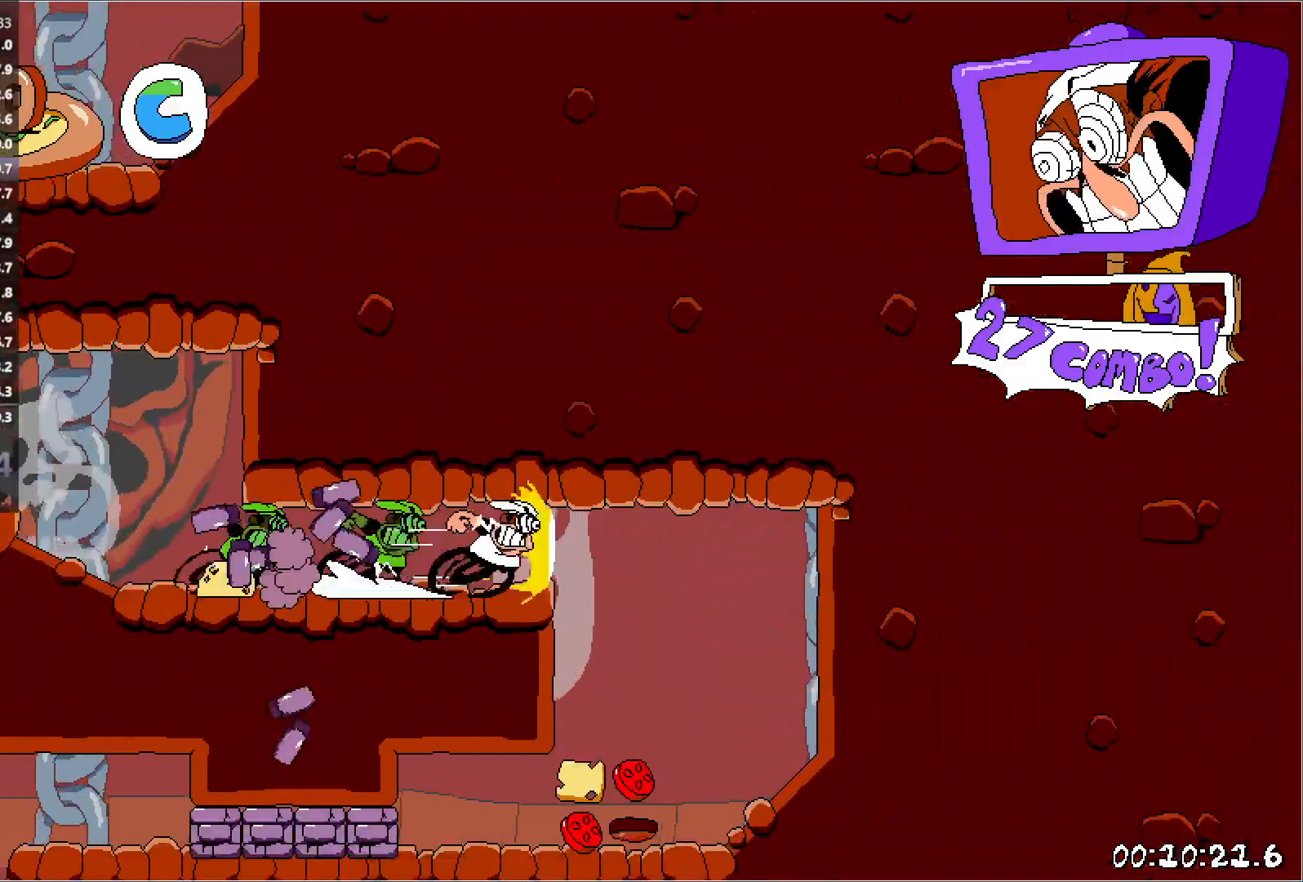
{"keys": ["down", "left", "punch", "run"], "events": [[83, "punch", "down"], [133, "left", "down"], [133, "right", "up"], [167, "punch", "up"], [200, "left", "up"], [350, "left", "down"], [350, "punch", "down"], [433, "down", "down"]]}
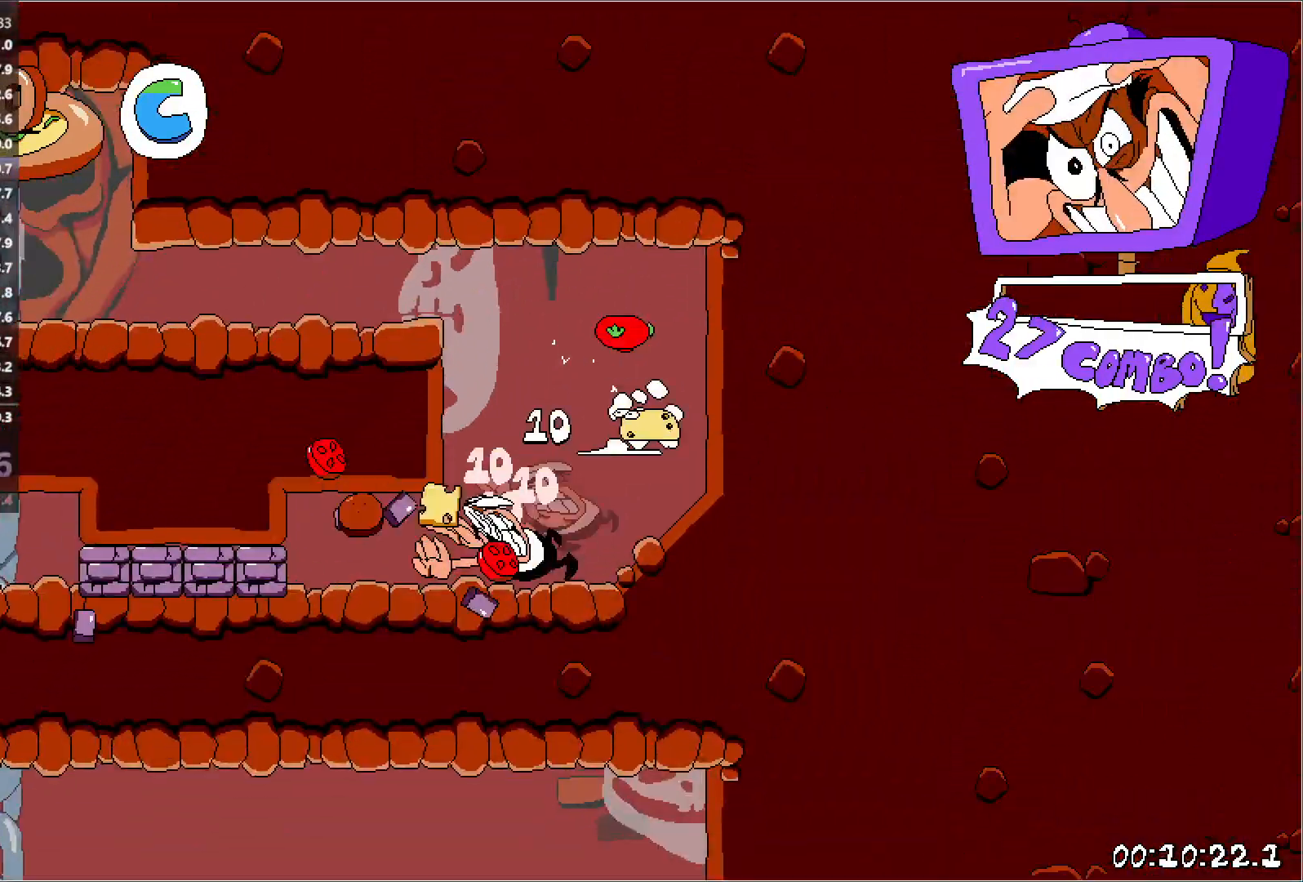
{"keys": ["left", "run"], "events": [[367, "down", "up"], [367, "punch", "up"]]}
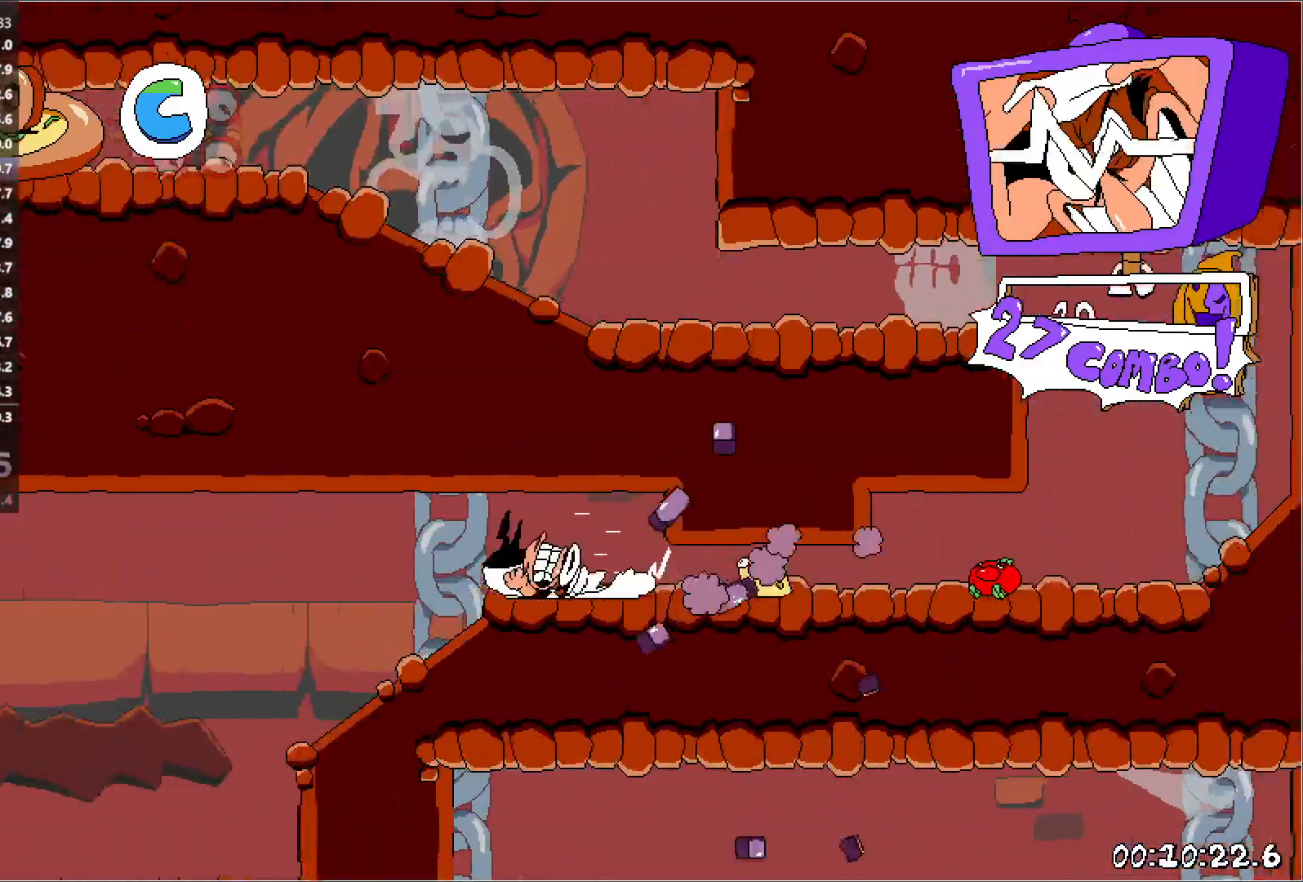
{"keys": ["run"], "events": [[267, "punch", "down"], [267, "right", "down"], [283, "left", "up"], [350, "punch", "up"], [367, "right", "up"]]}